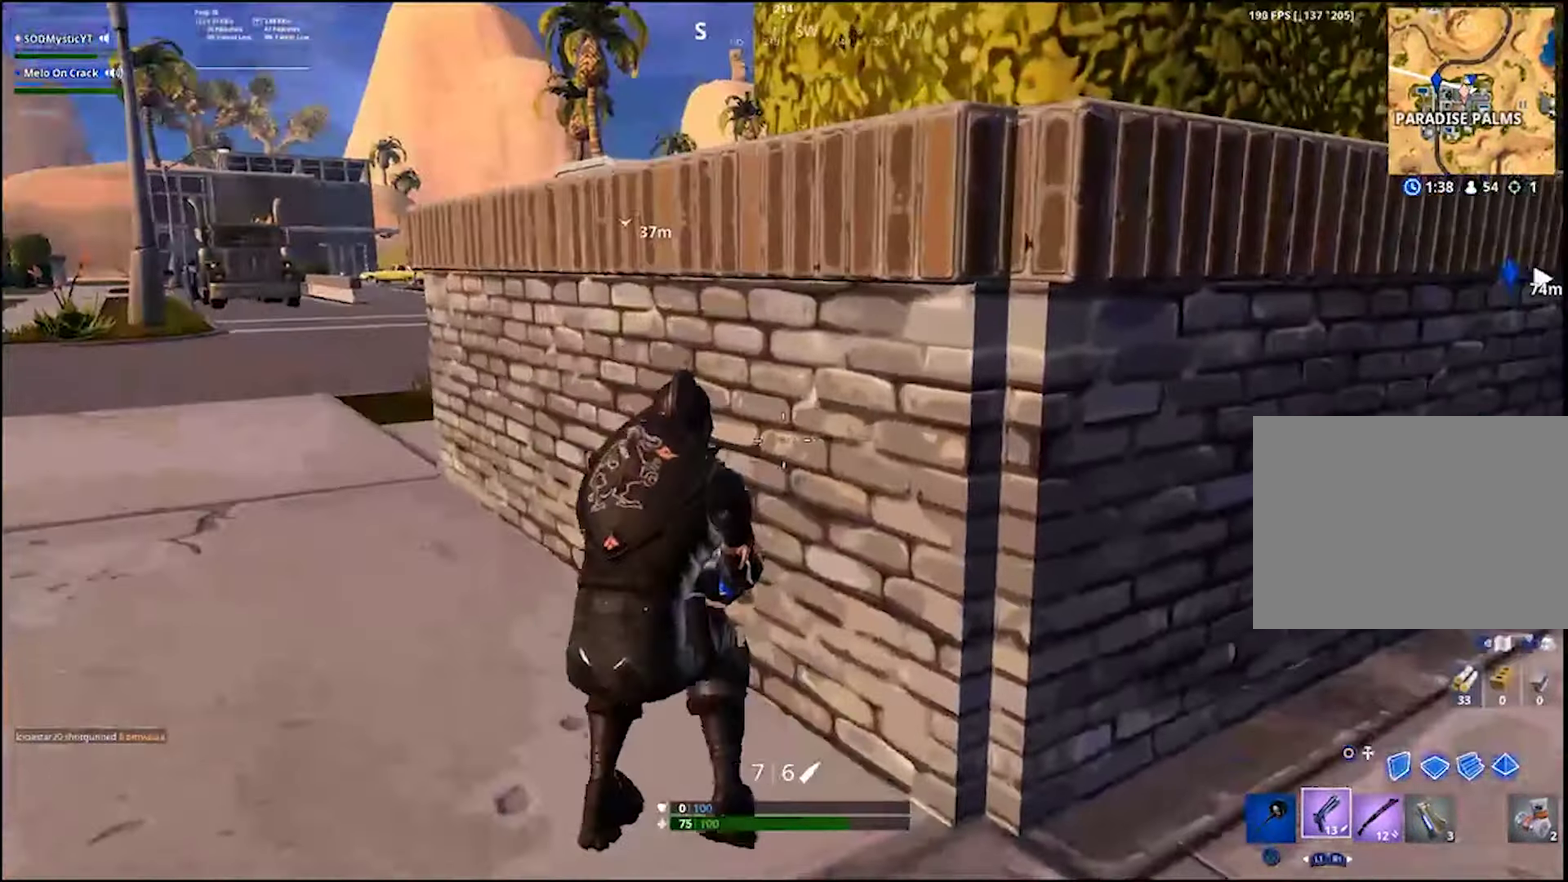
Gameplay with a controller (PlayStation layout); each line is a JSON object with the inputs held at the frame after it. "events" lists button and stick changes between this image and that frame as [ms after this image, input, new state], when the widget could be followed in between. Not read: R1 SELECT.
{"buttons": [], "left_stick": "center", "right_stick": "up-right", "events": [[34, "left_stick", "left"], [50, "right_stick", "down-right"], [100, "right_stick", "center"], [150, "left_stick", "center"], [500, "right_stick", "up-right"]]}
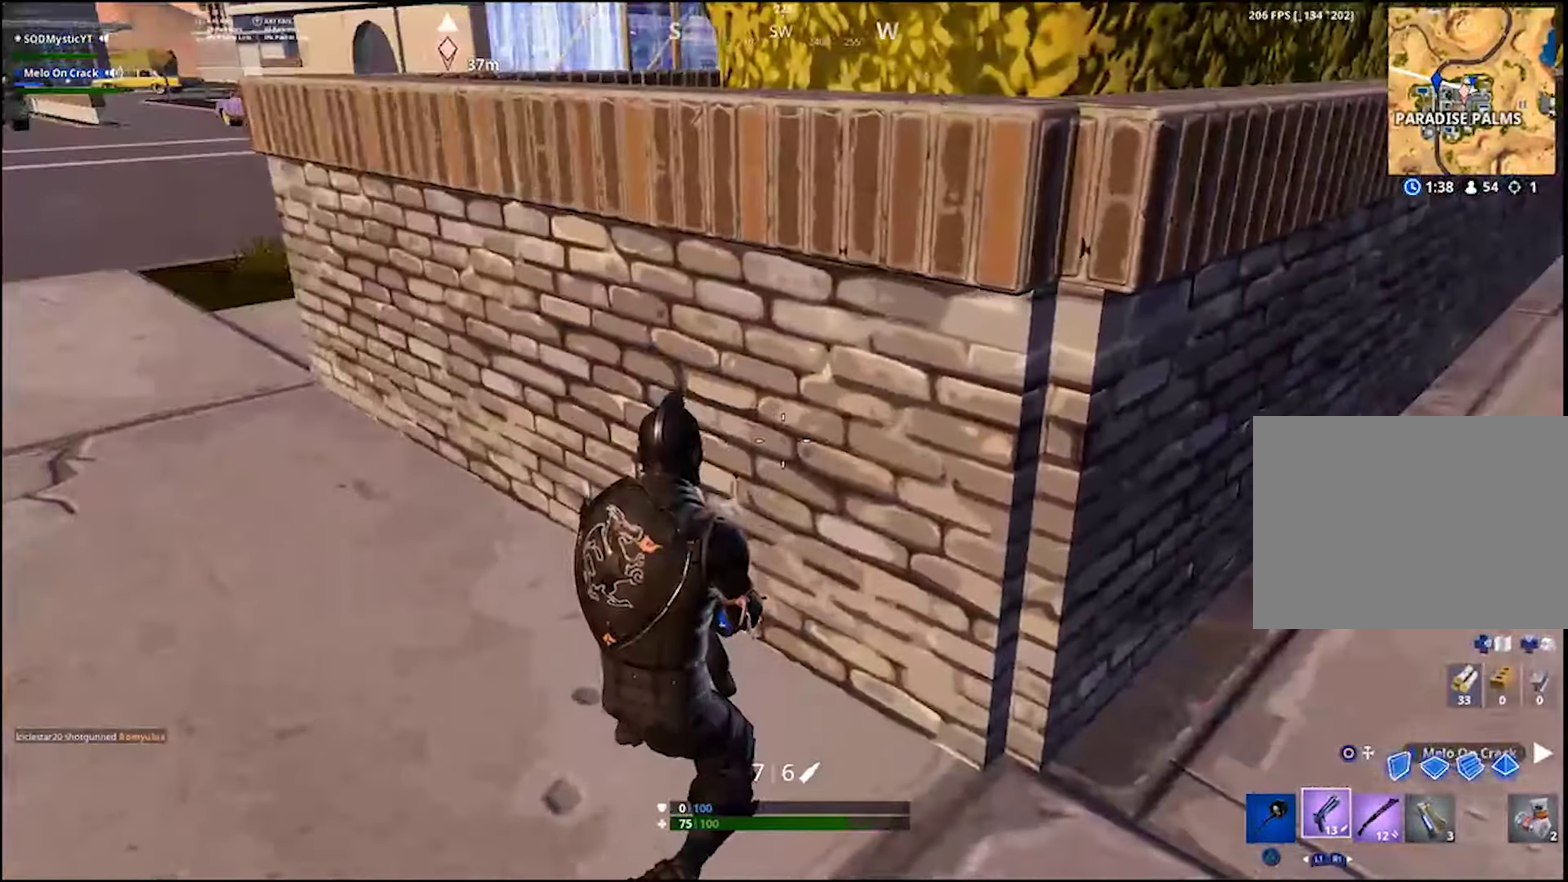
{"buttons": [], "left_stick": "down", "right_stick": "center", "events": [[50, "left_stick", "down"], [167, "right_stick", "center"], [400, "left_stick", "down-right"], [500, "left_stick", "down"]]}
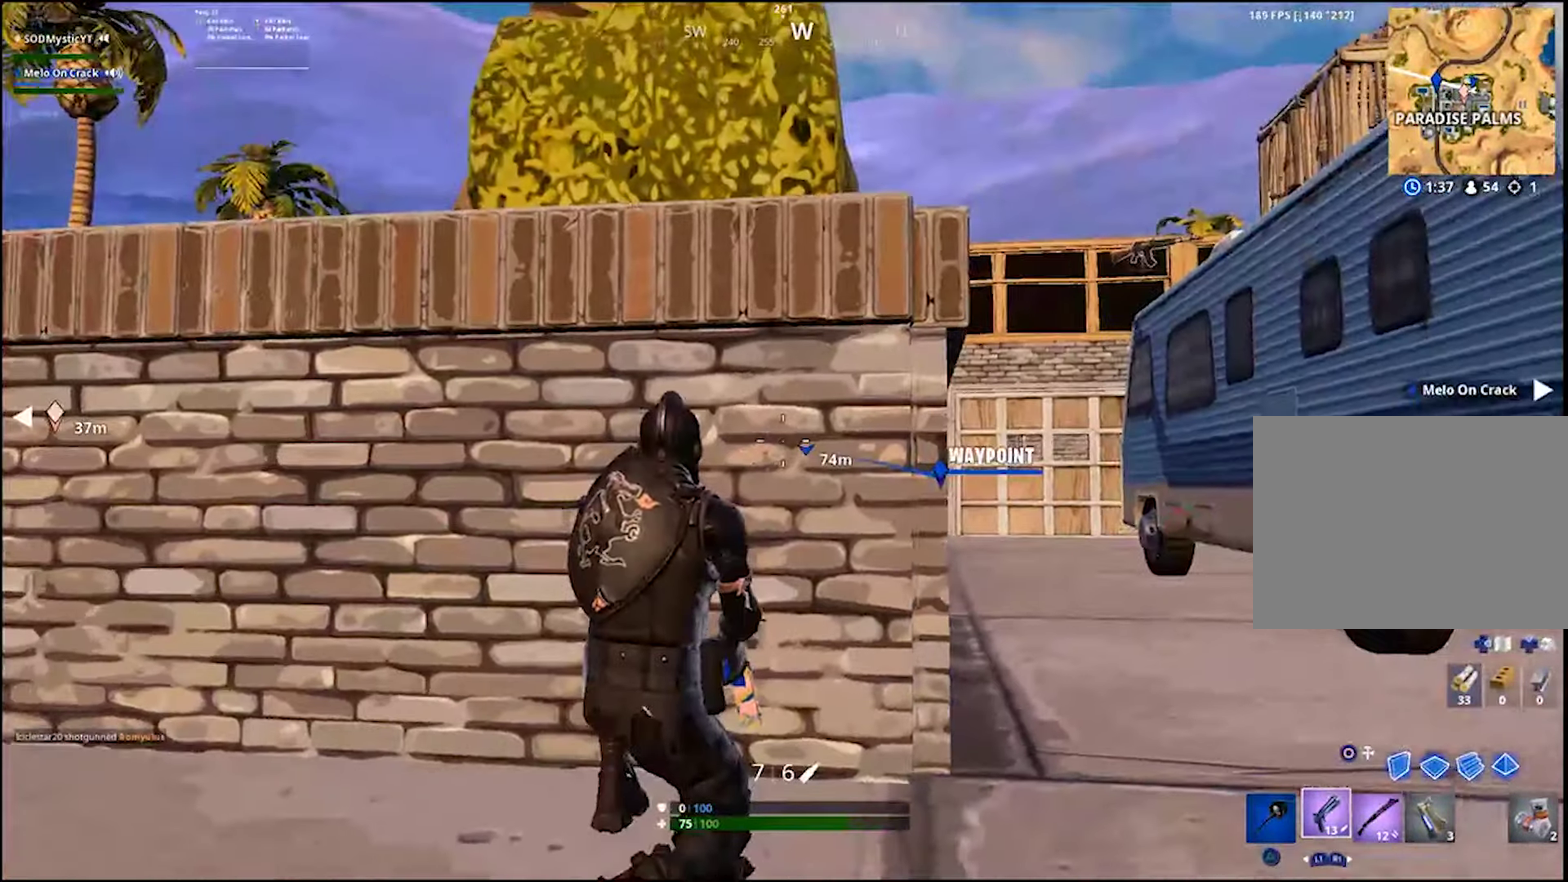
{"buttons": [], "left_stick": "center", "right_stick": "up-right"}
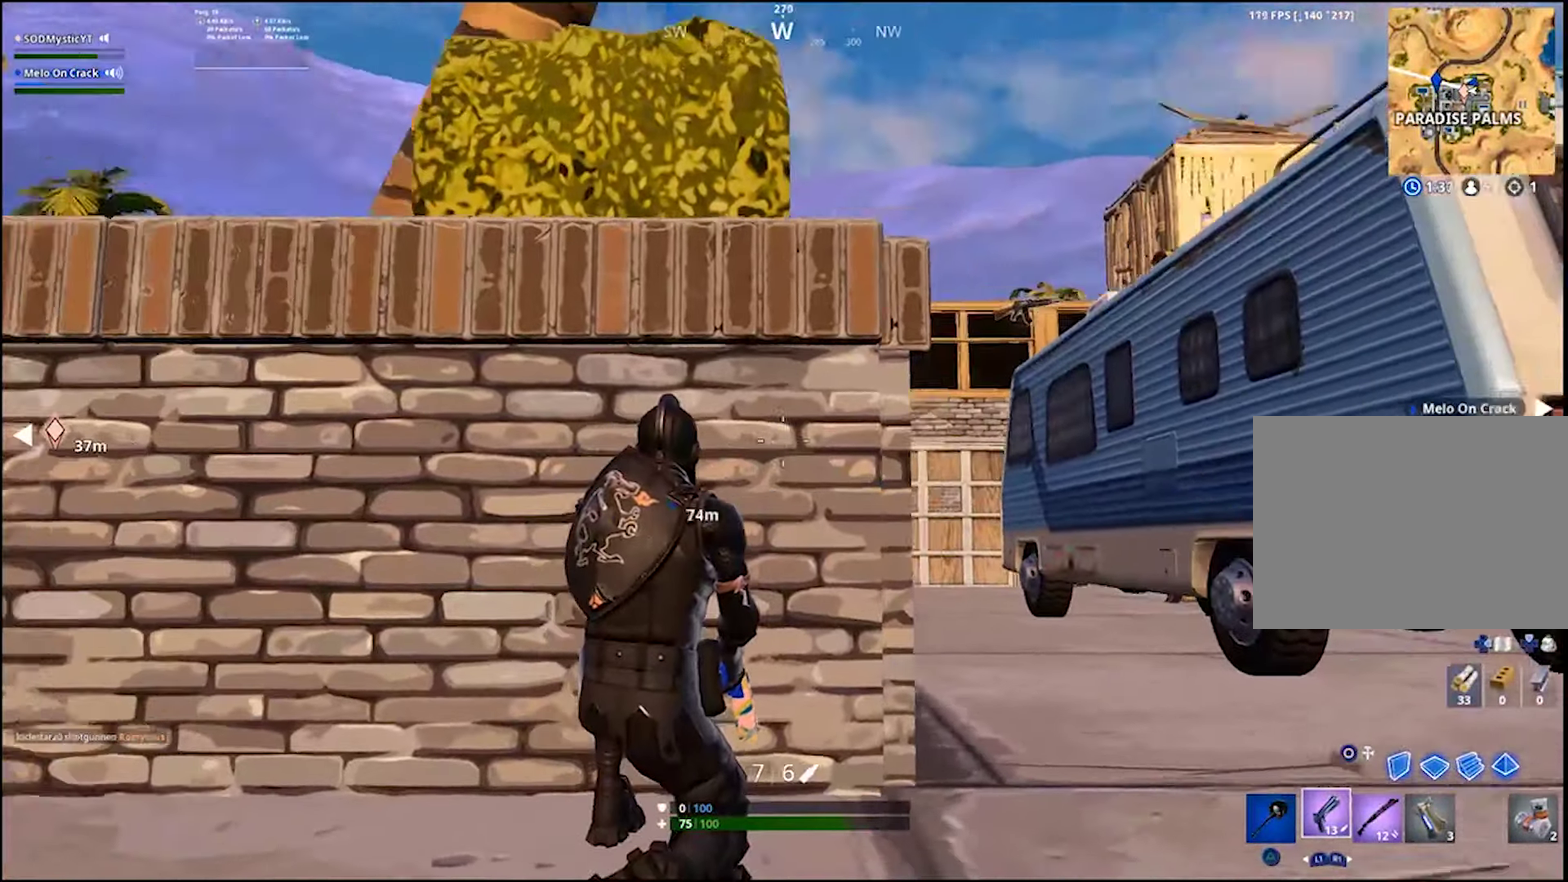
{"buttons": [], "left_stick": "center", "right_stick": "center"}
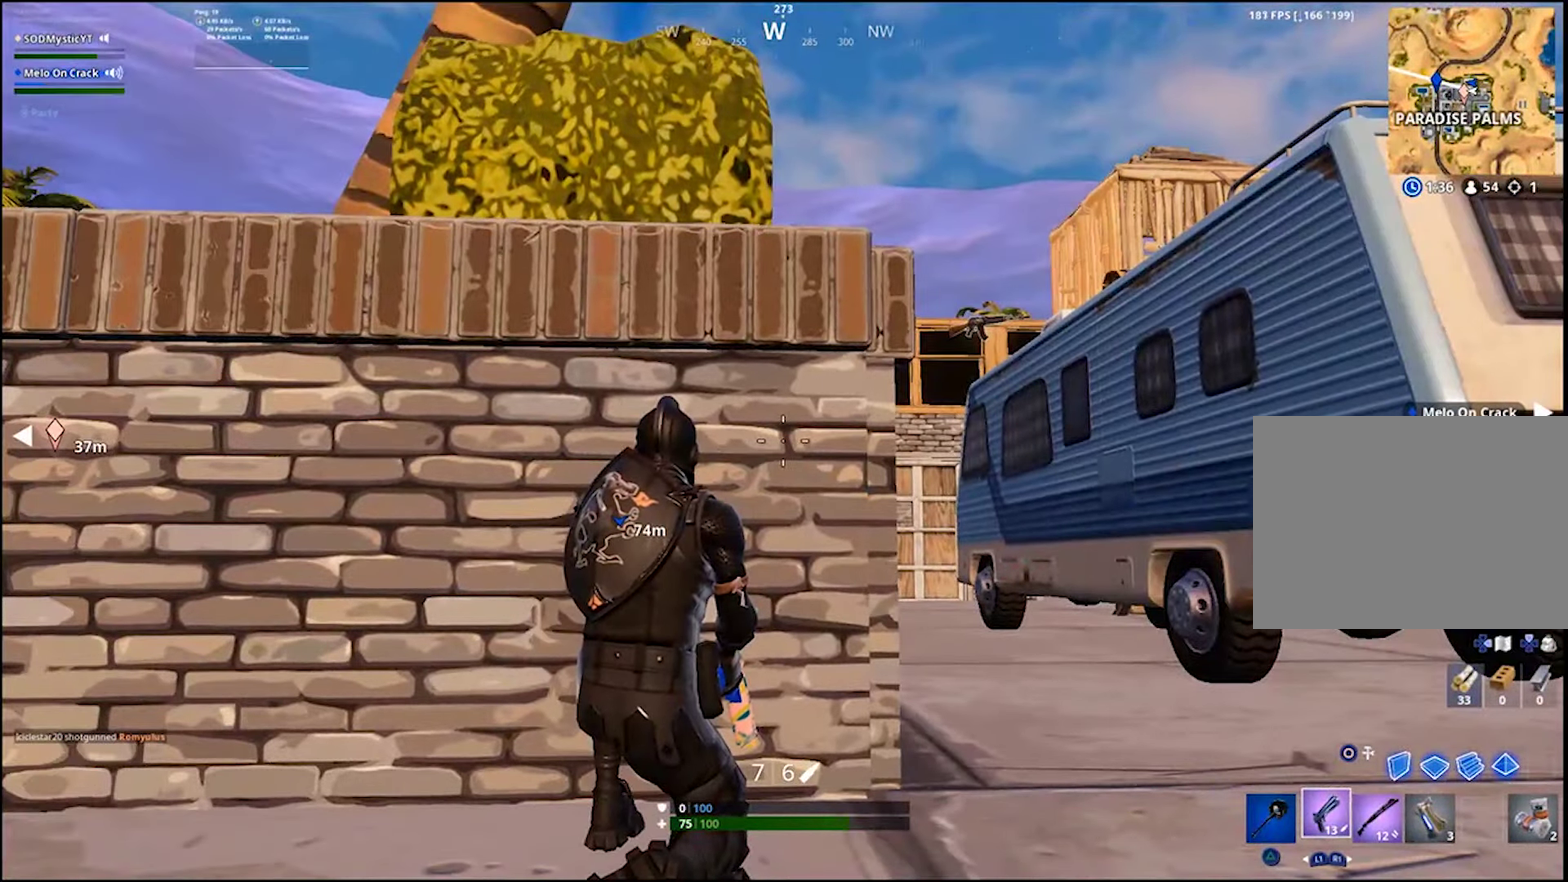
{"buttons": [], "left_stick": "center", "right_stick": "center", "events": [[350, "right_stick", "left"], [417, "right_stick", "down-left"], [500, "right_stick", "center"]]}
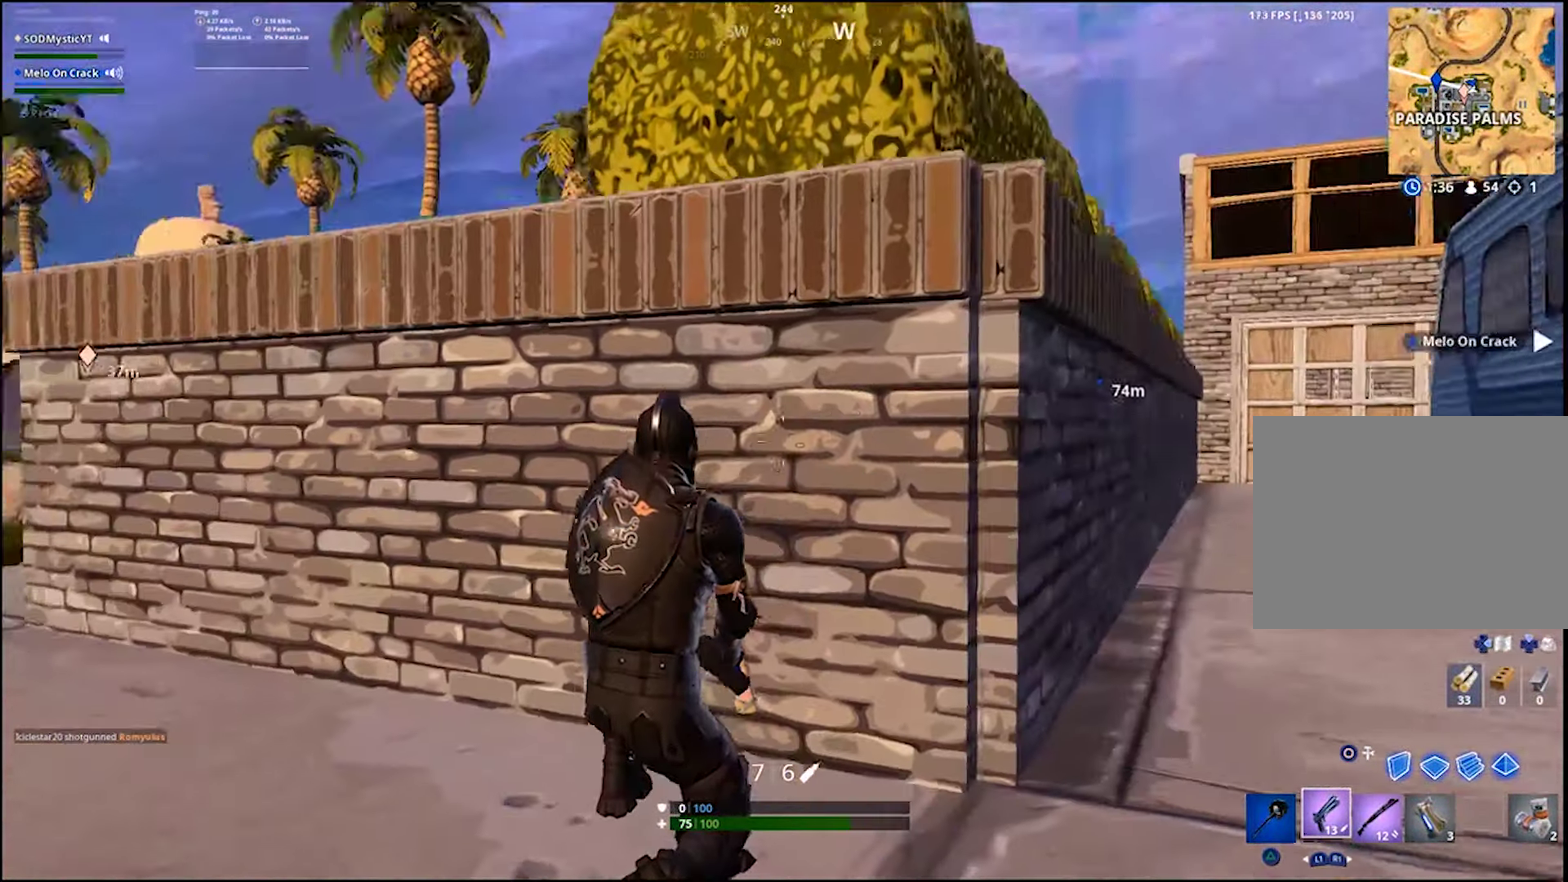
{"buttons": [], "left_stick": "center", "right_stick": "down", "events": [[300, "right_stick", "down-left"], [366, "right_stick", "center"], [450, "right_stick", "down"]]}
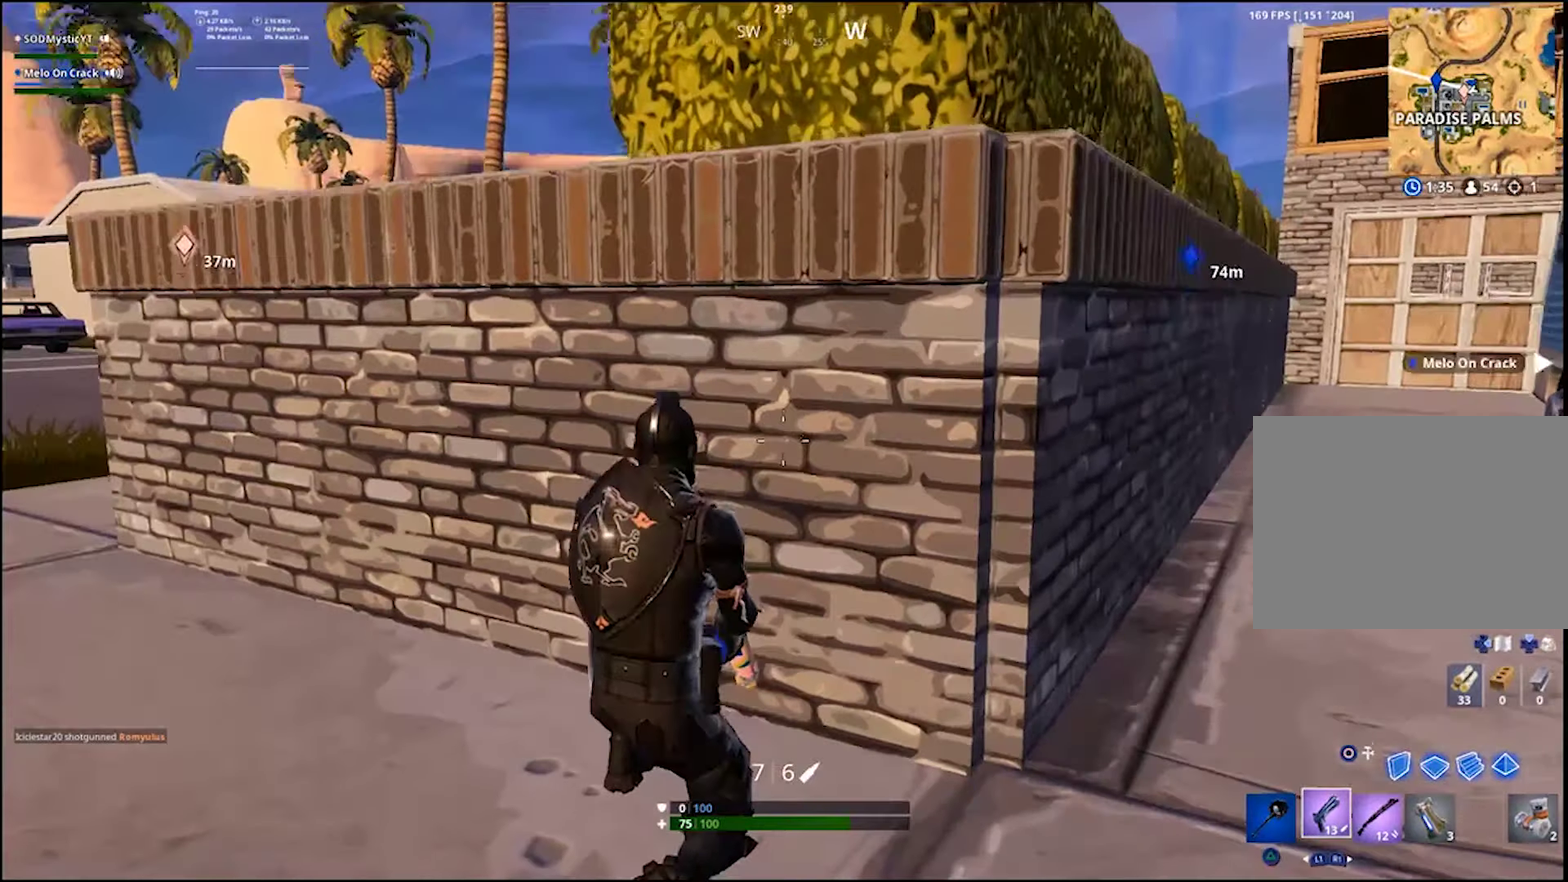
{"buttons": [], "left_stick": "up-left", "right_stick": "center", "events": [[50, "right_stick", "center"], [116, "left_stick", "left"], [216, "left_stick", "up-left"], [350, "left_stick", "up"], [466, "left_stick", "up-left"]]}
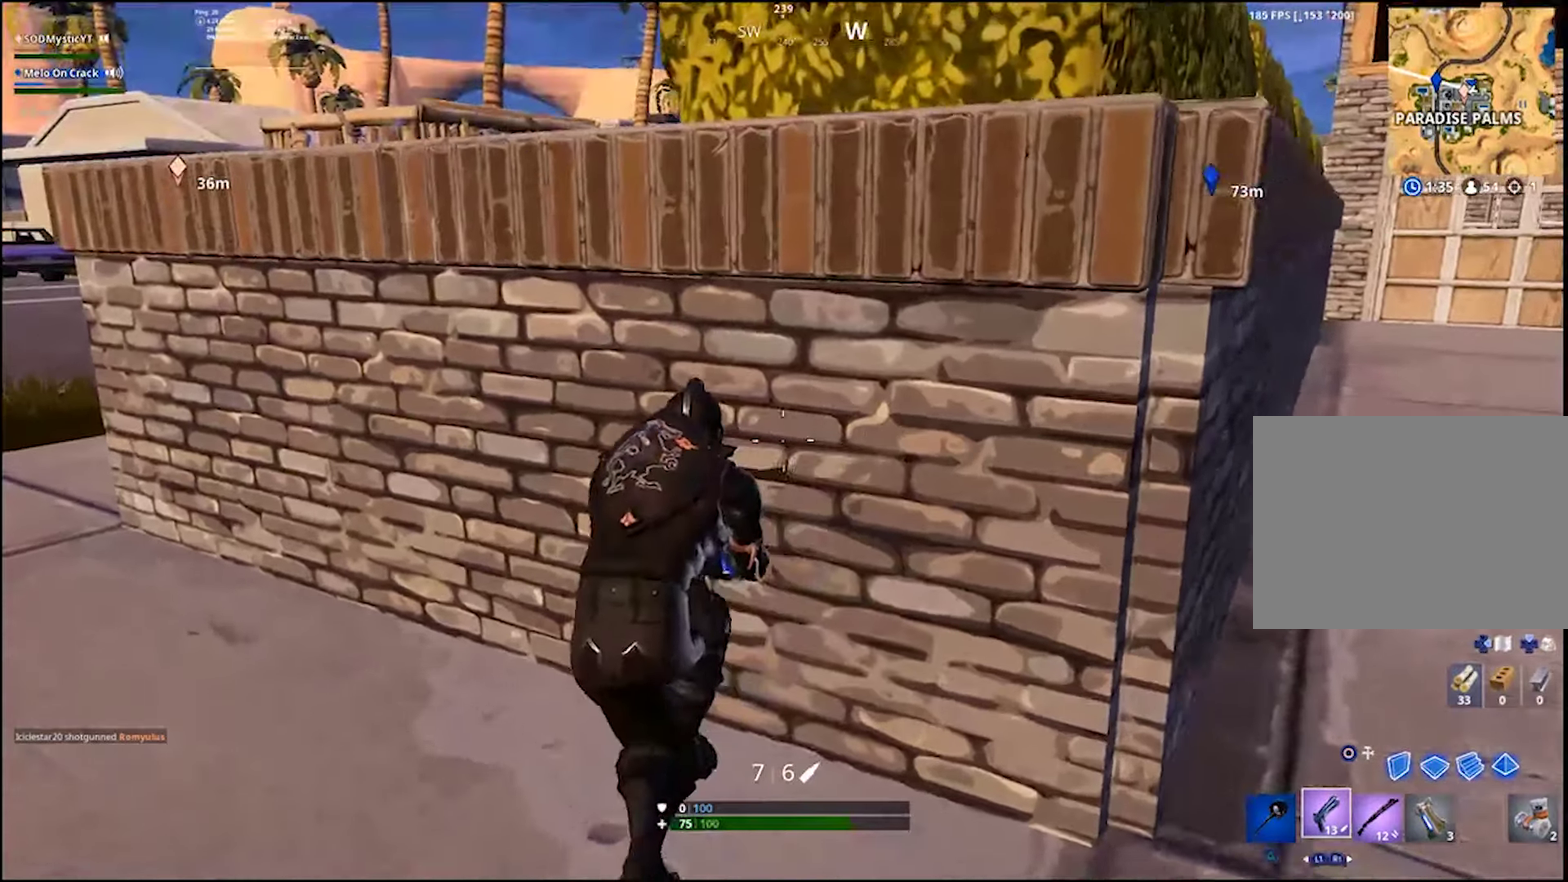
{"buttons": [], "left_stick": "center", "right_stick": "center", "events": [[383, "left_stick", "center"]]}
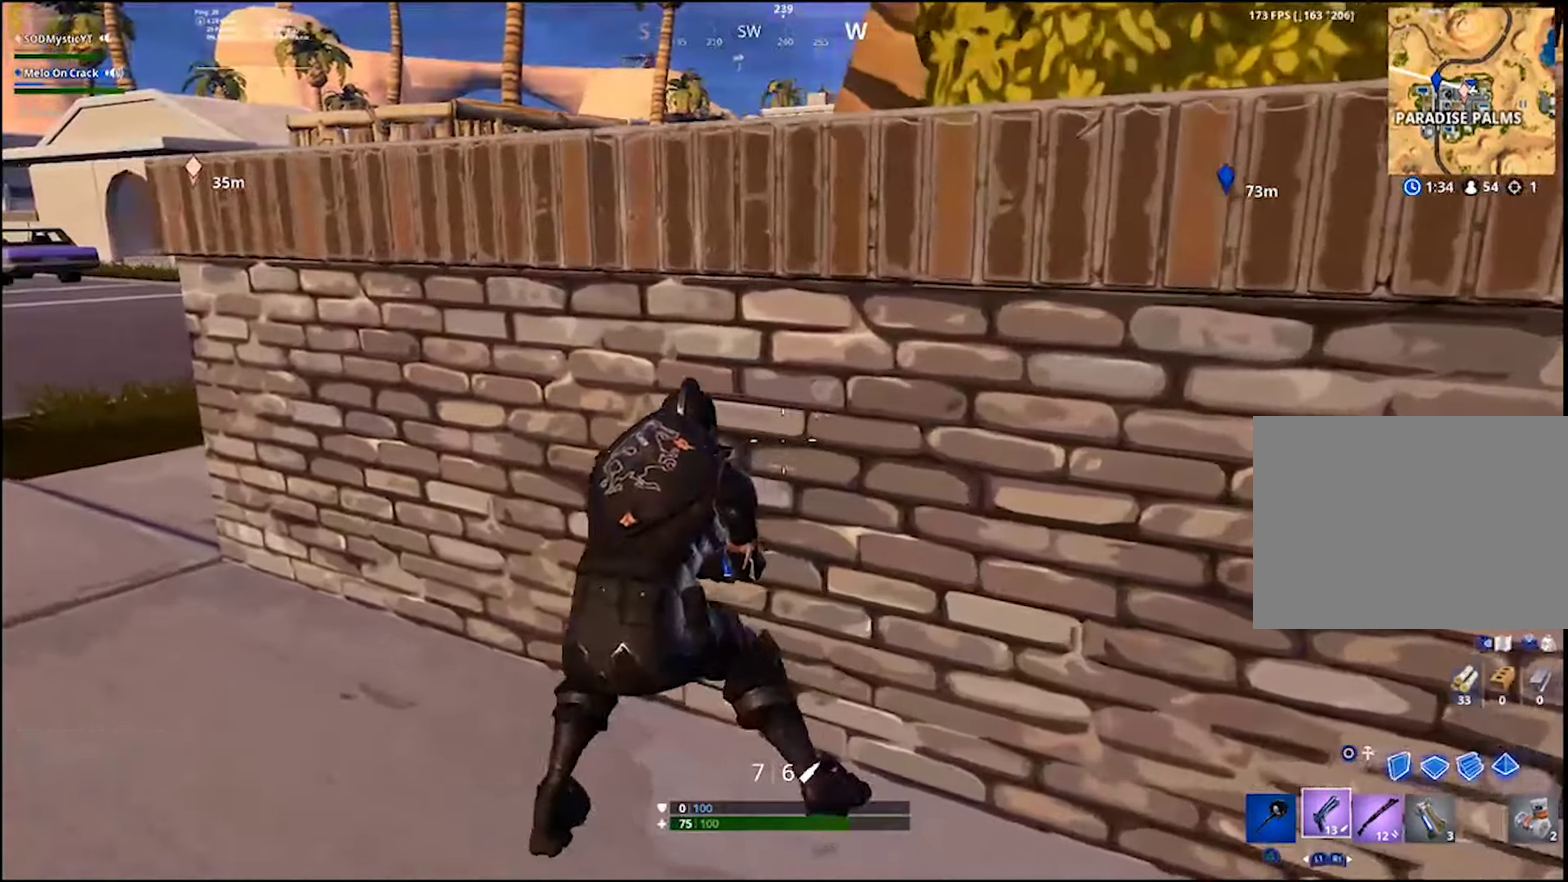
{"buttons": [], "left_stick": "center", "right_stick": "center", "events": [[50, "left_stick", "left"], [133, "left_stick", "up-left"], [333, "left_stick", "center"]]}
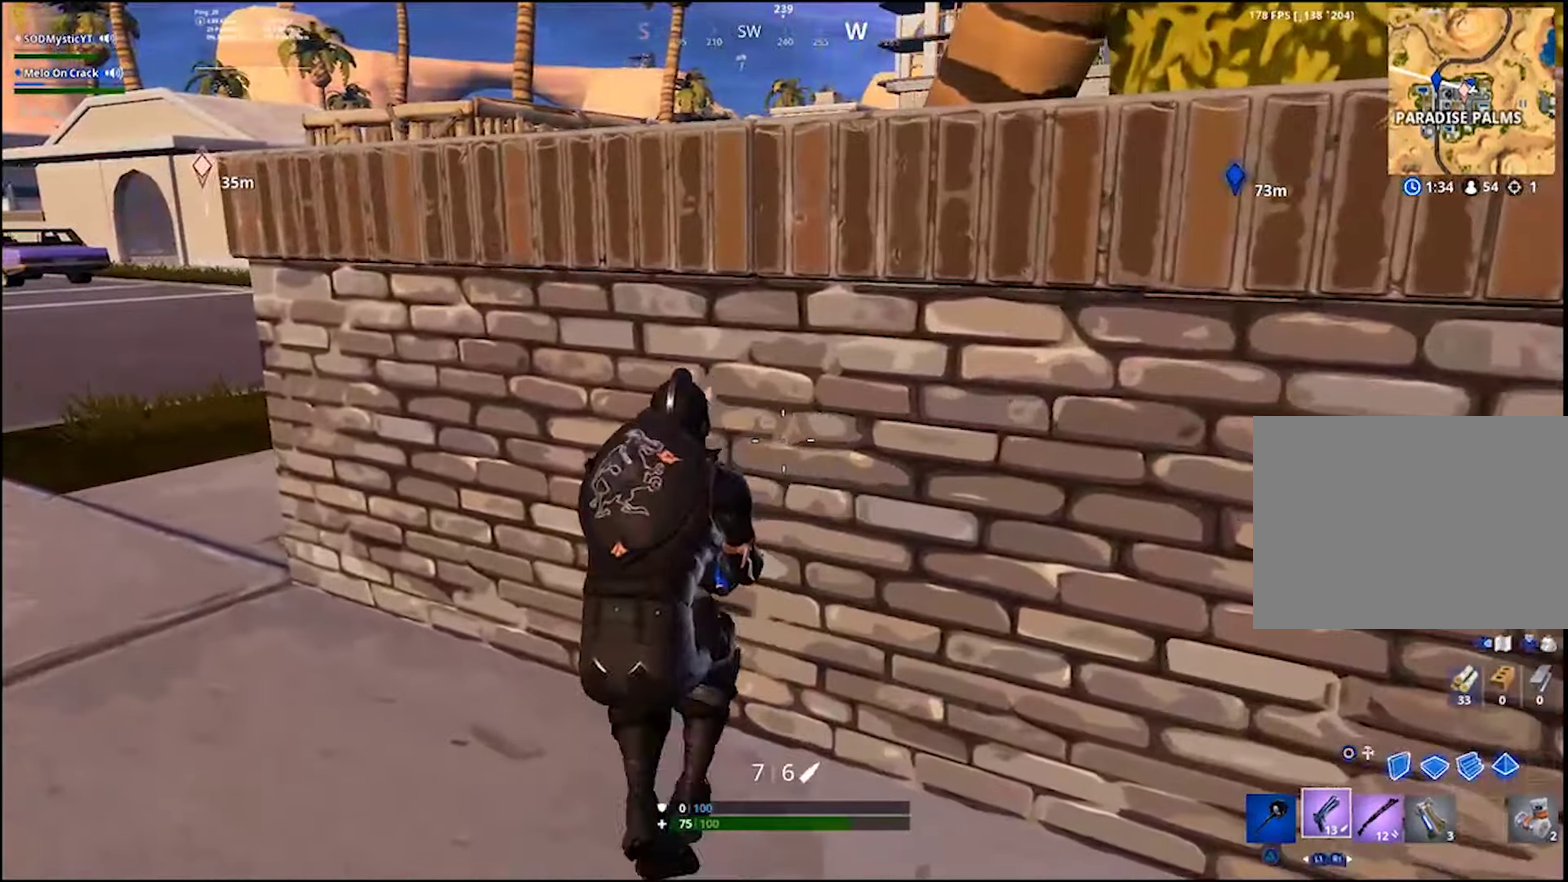
{"buttons": [], "left_stick": "center", "right_stick": "up-right", "events": [[116, "left_stick", "left"], [450, "right_stick", "up-right"], [500, "left_stick", "center"]]}
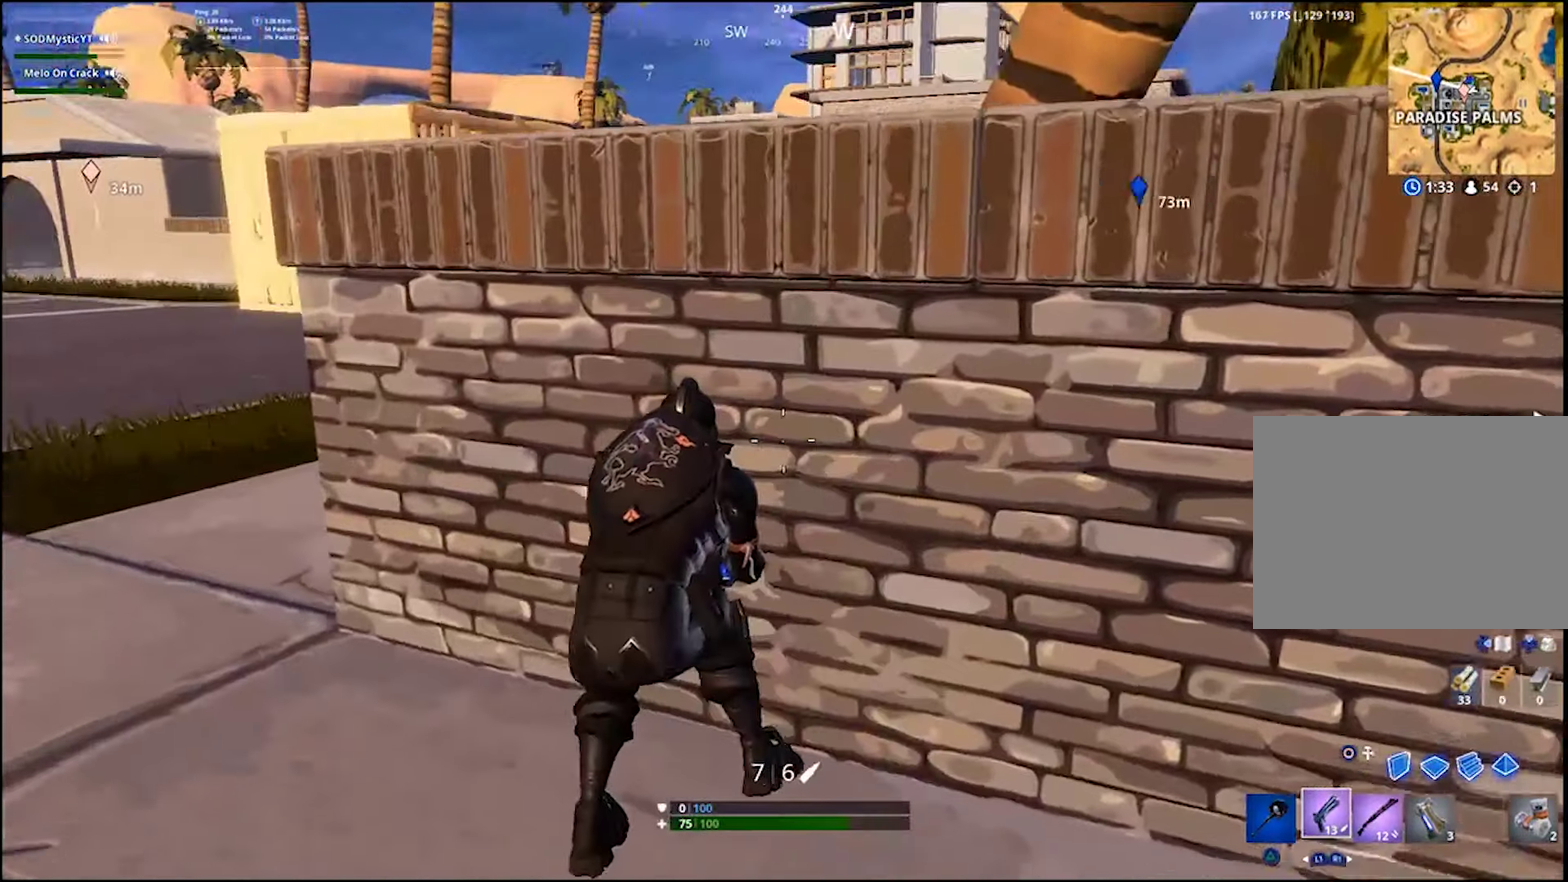
{"buttons": [], "left_stick": "center", "right_stick": "center", "events": [[133, "right_stick", "center"], [300, "right_stick", "right"], [483, "right_stick", "center"]]}
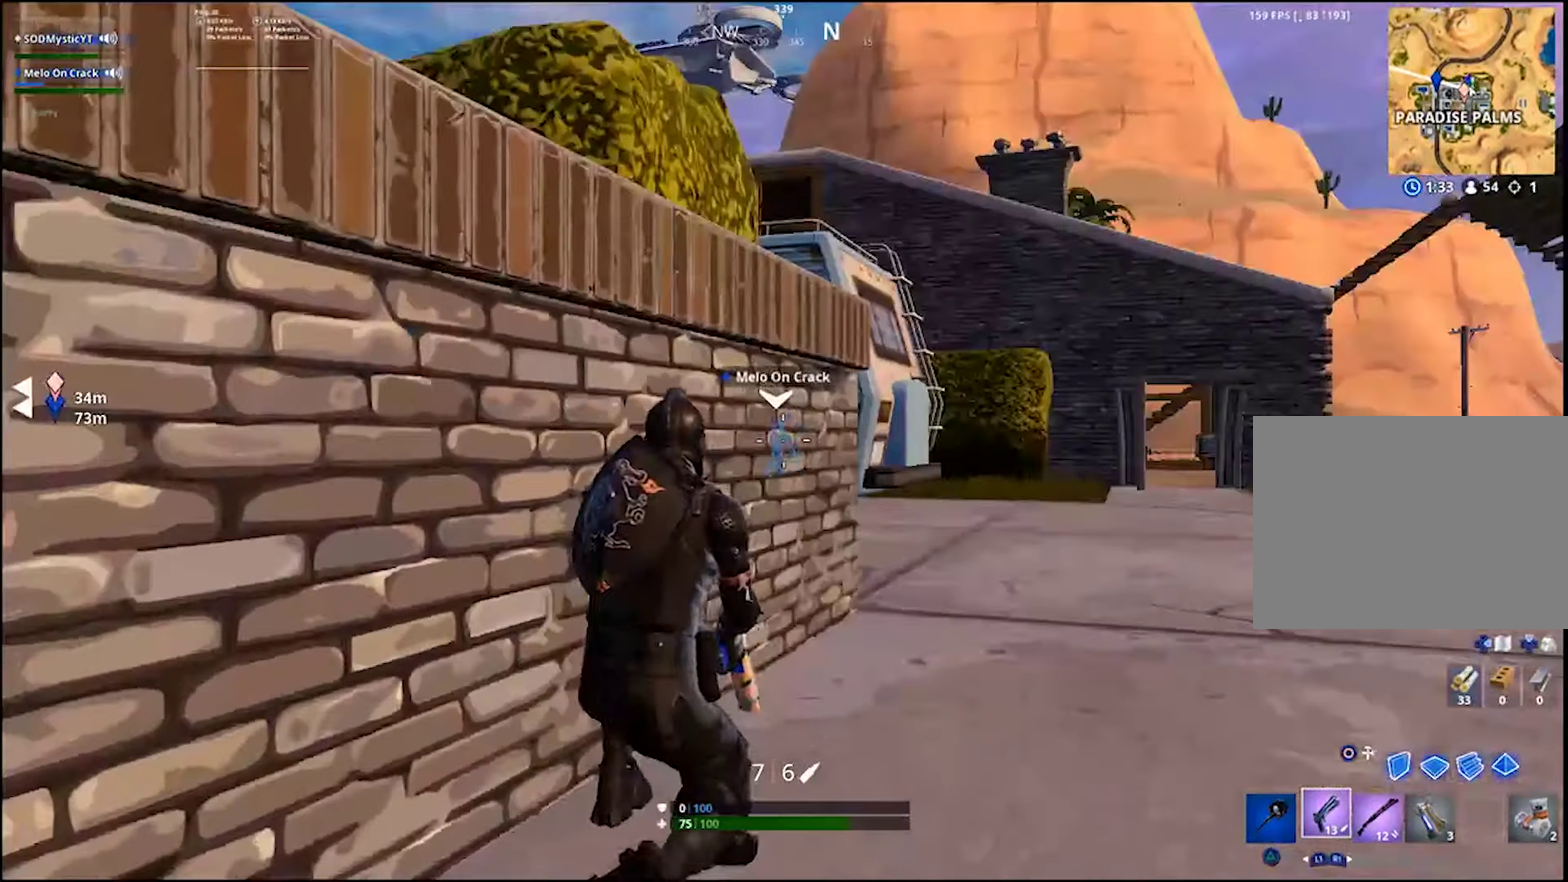
{"buttons": [], "left_stick": "center", "right_stick": "center", "events": []}
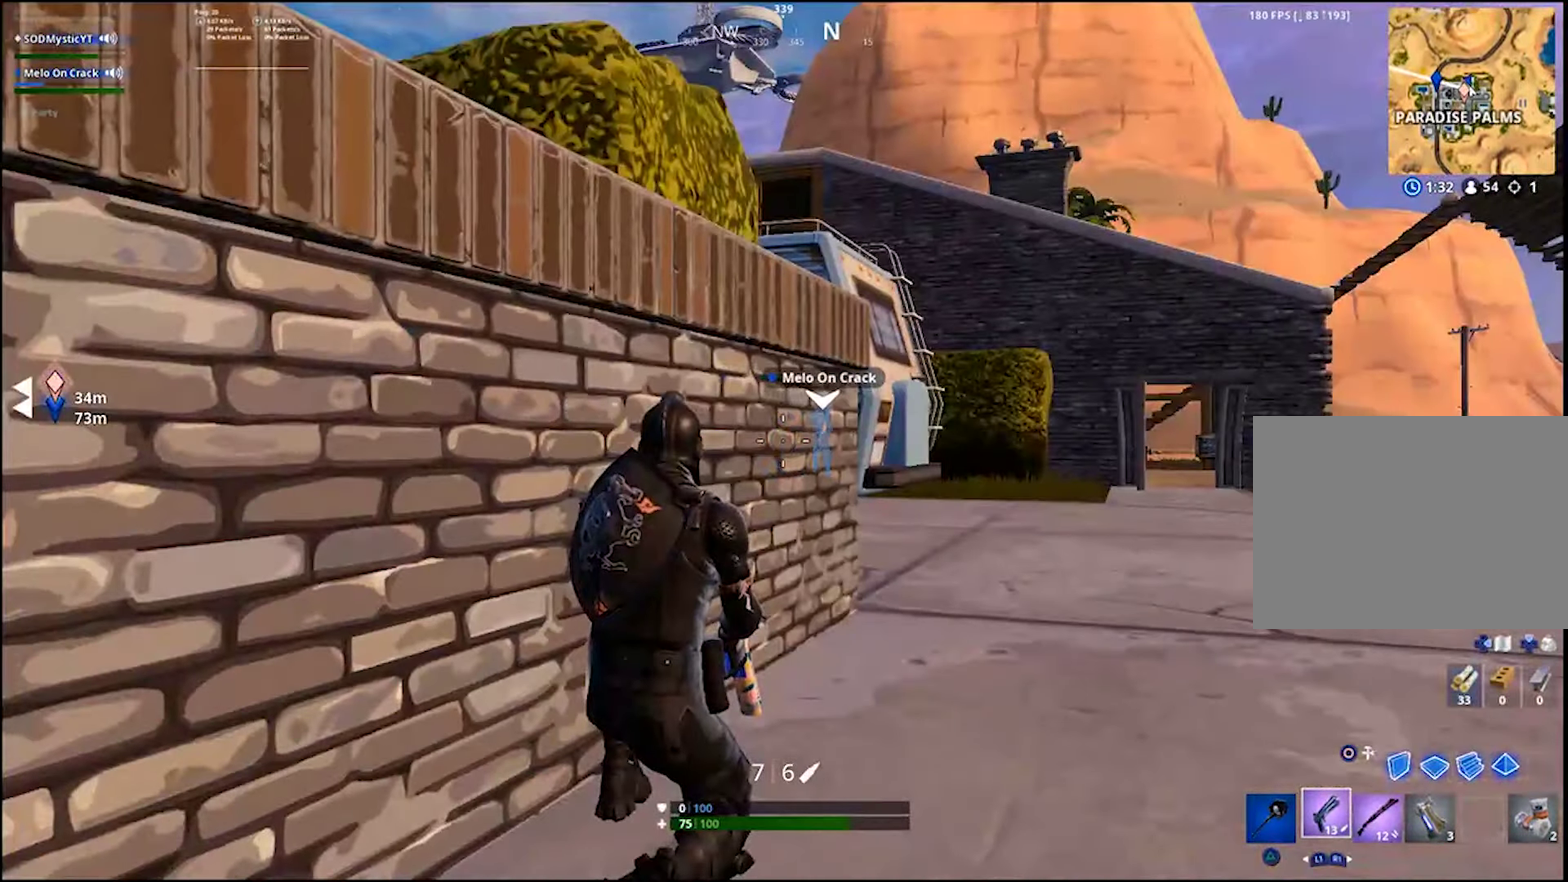
{"buttons": [], "left_stick": "center", "right_stick": "center", "events": [[66, "right_stick", "left"], [183, "right_stick", "center"], [333, "right_stick", "left"], [466, "right_stick", "center"]]}
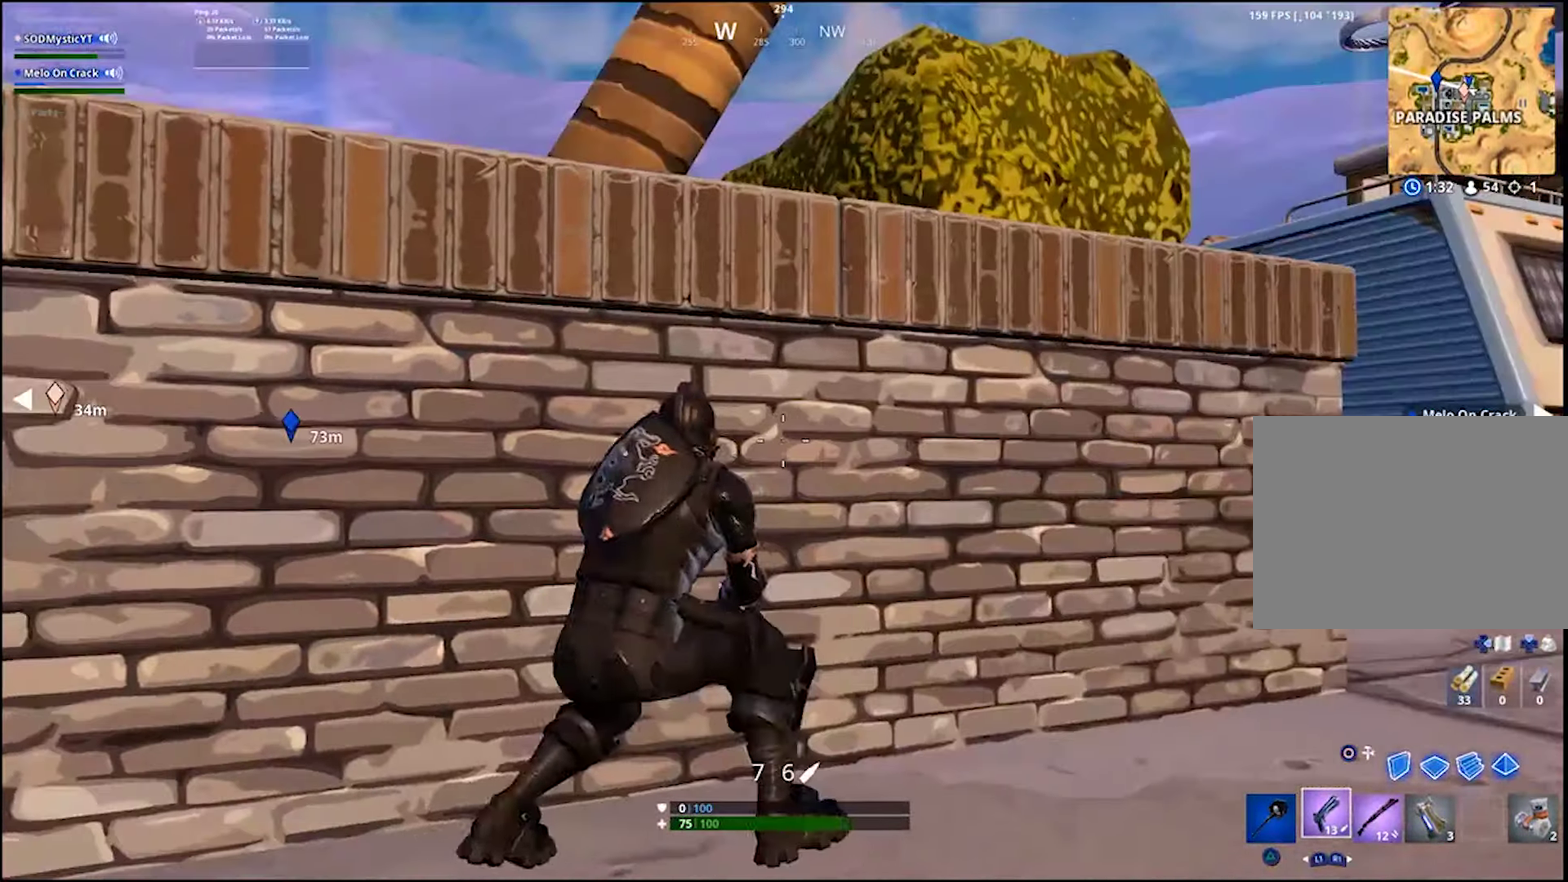
{"buttons": [], "left_stick": "center", "right_stick": "center", "events": [[133, "right_stick", "left"], [200, "right_stick", "center"], [366, "right_stick", "down-left"], [500, "right_stick", "center"]]}
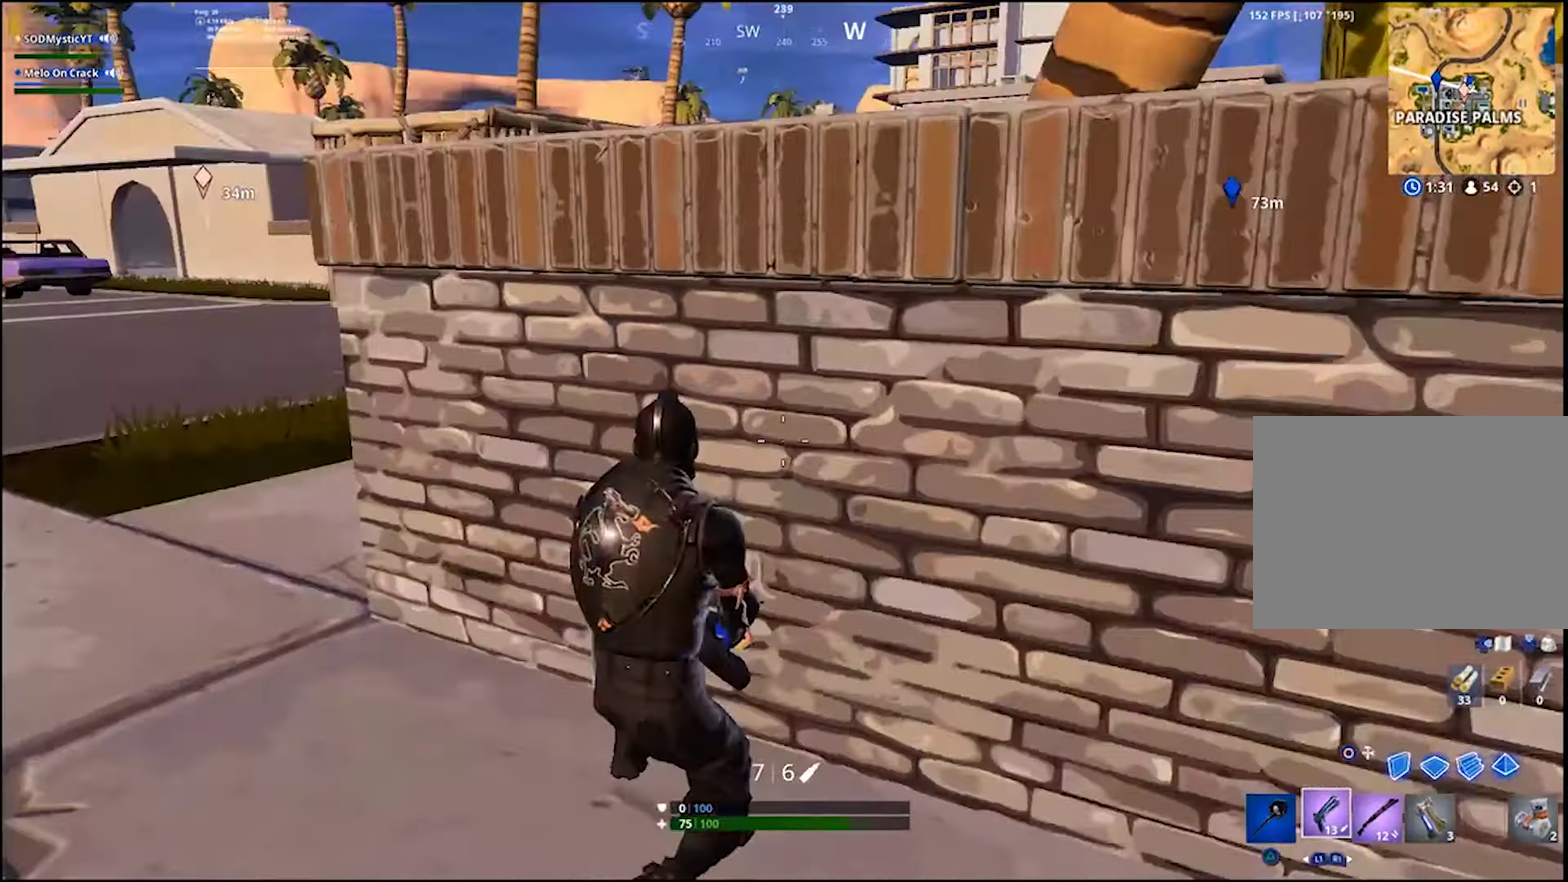
{"buttons": [], "left_stick": "center", "right_stick": "right", "events": [[133, "left_stick", "left"], [316, "left_stick", "center"], [483, "right_stick", "right"]]}
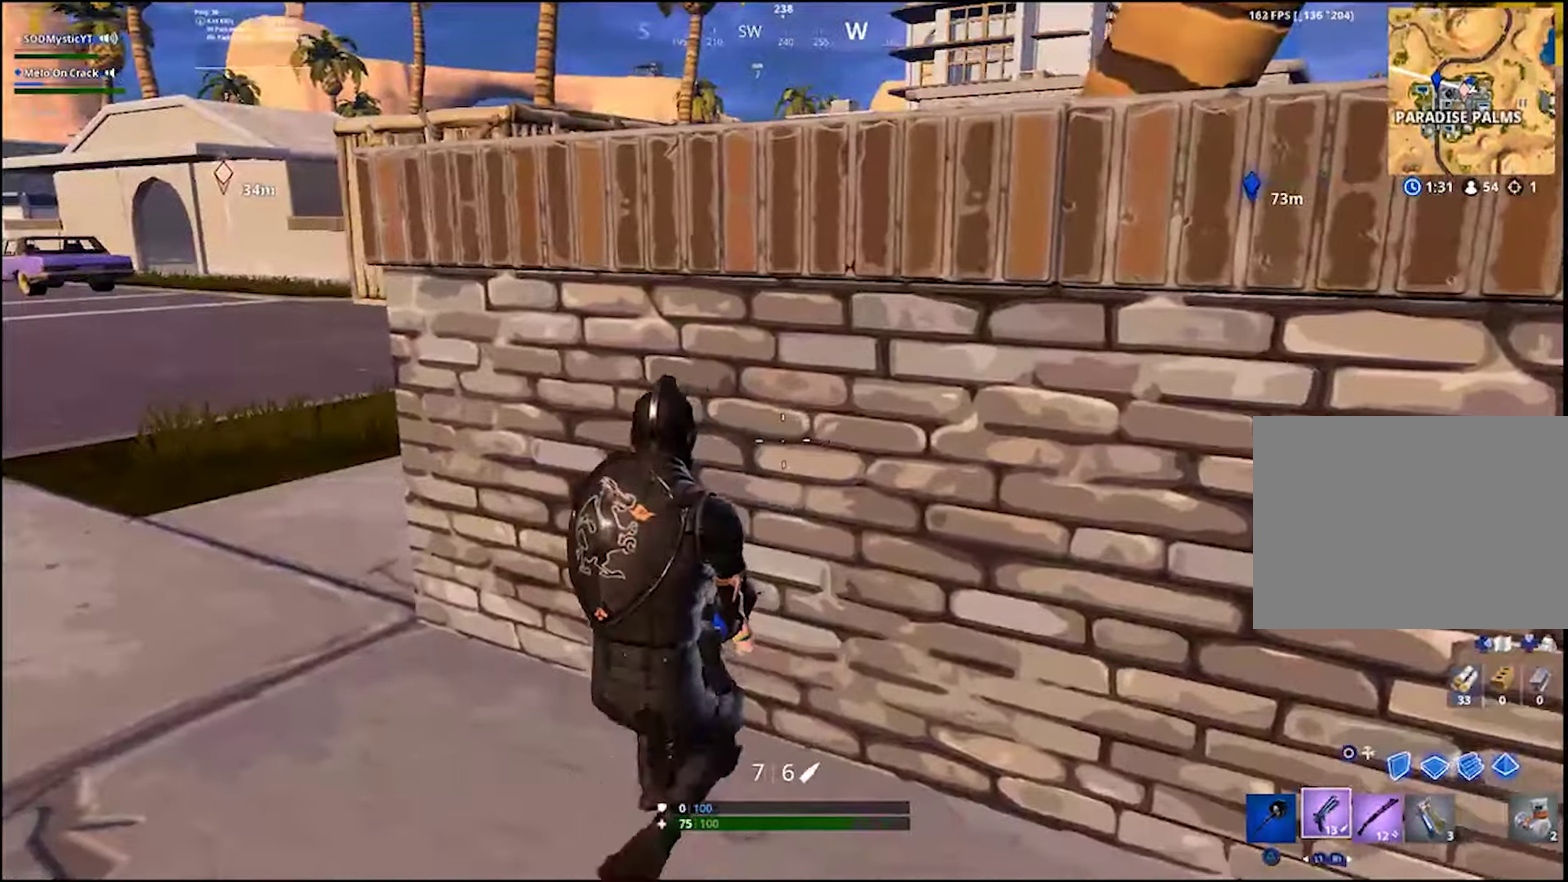
{"buttons": [], "left_stick": "center", "right_stick": "center", "events": [[83, "left_stick", "left"], [116, "right_stick", "center"], [233, "left_stick", "center"]]}
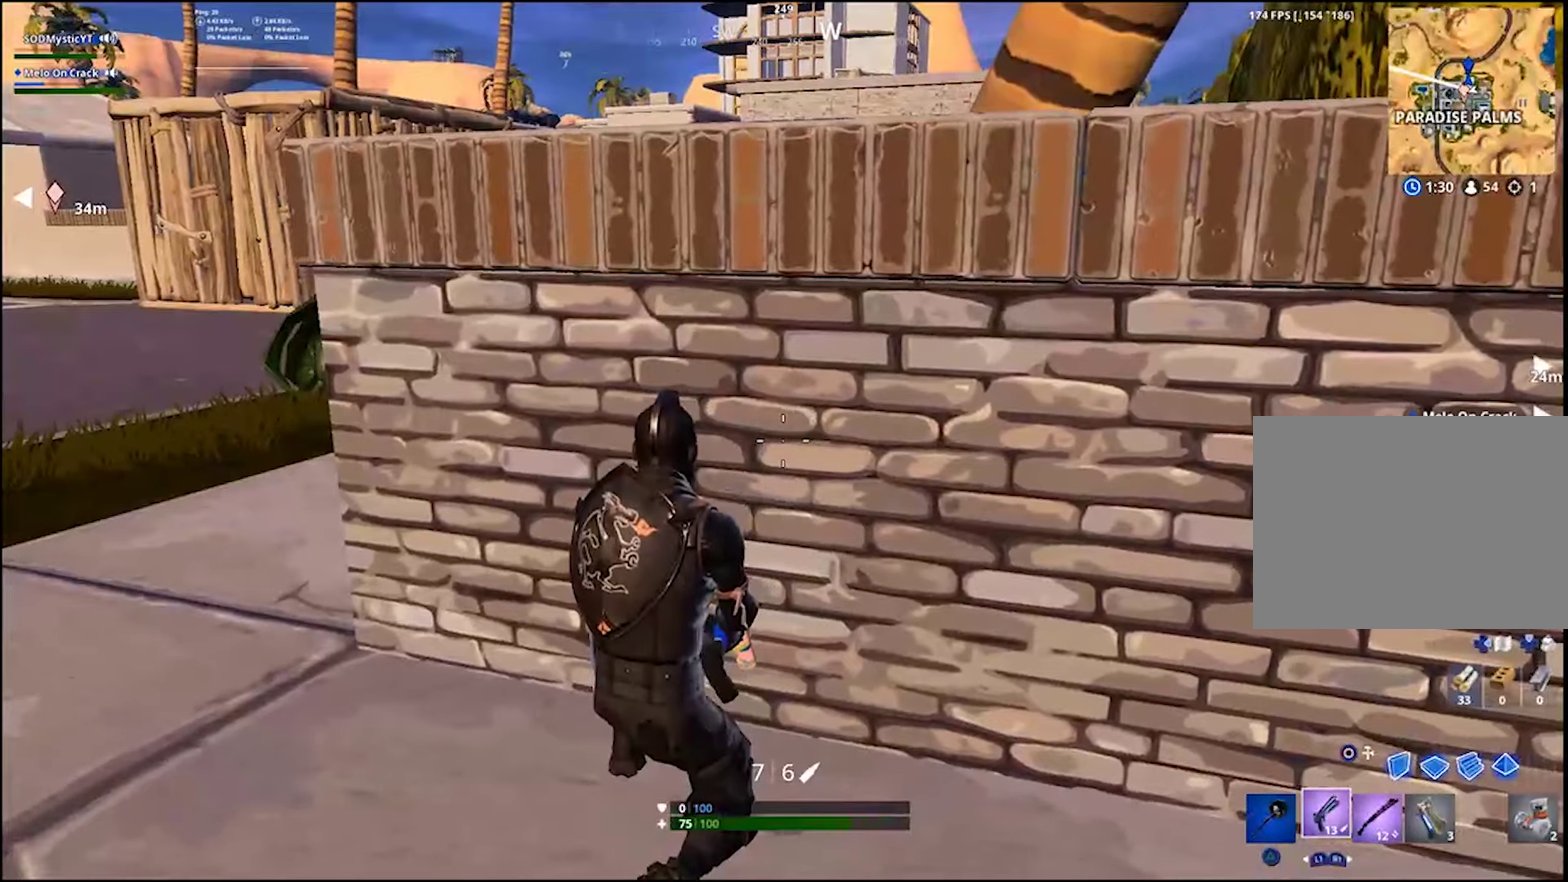
{"buttons": [], "left_stick": "center", "right_stick": "center", "events": [[267, "left_stick", "down-left"], [317, "left_stick", "left"], [400, "left_stick", "center"]]}
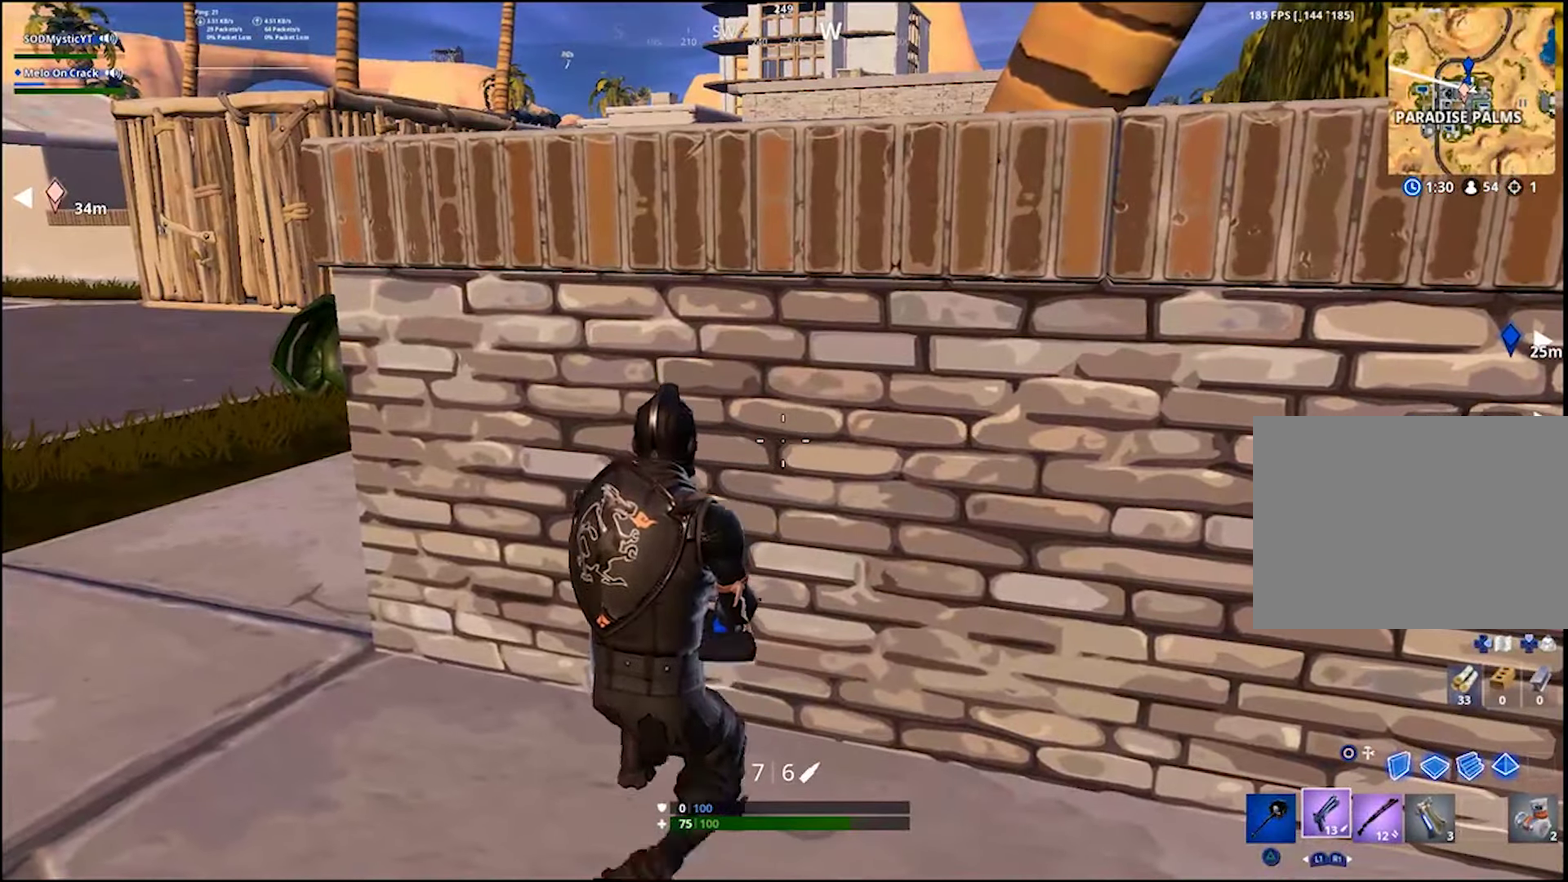
{"buttons": [], "left_stick": "center", "right_stick": "center", "events": [[150, "right_stick", "up-right"], [317, "right_stick", "center"]]}
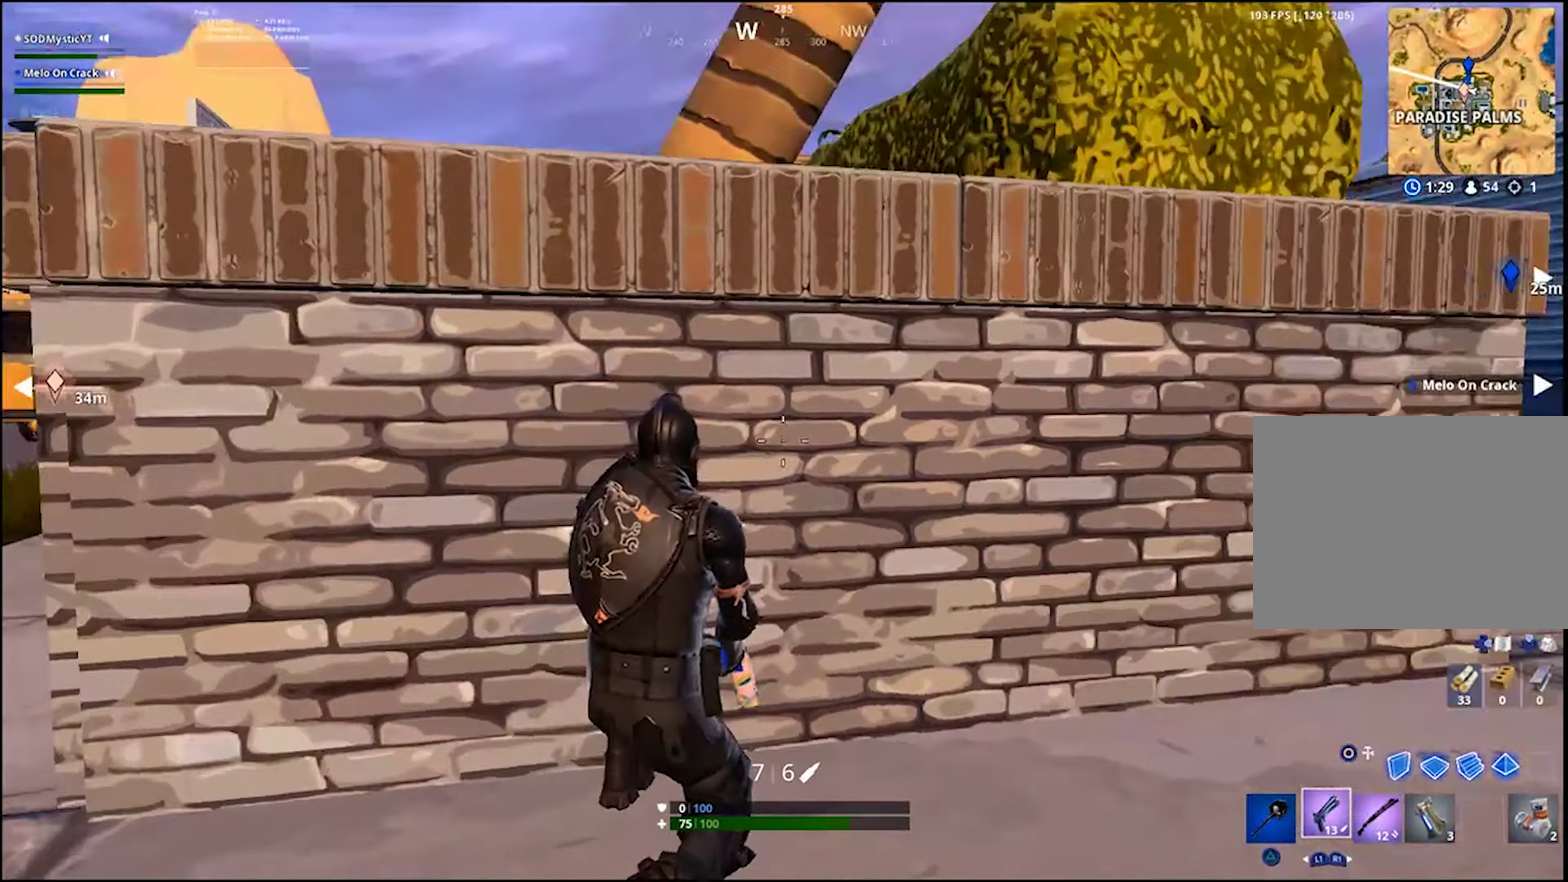
{"buttons": [], "left_stick": "center", "right_stick": "down-left", "events": [[117, "right_stick", "up"], [217, "right_stick", "center"], [433, "right_stick", "down-left"]]}
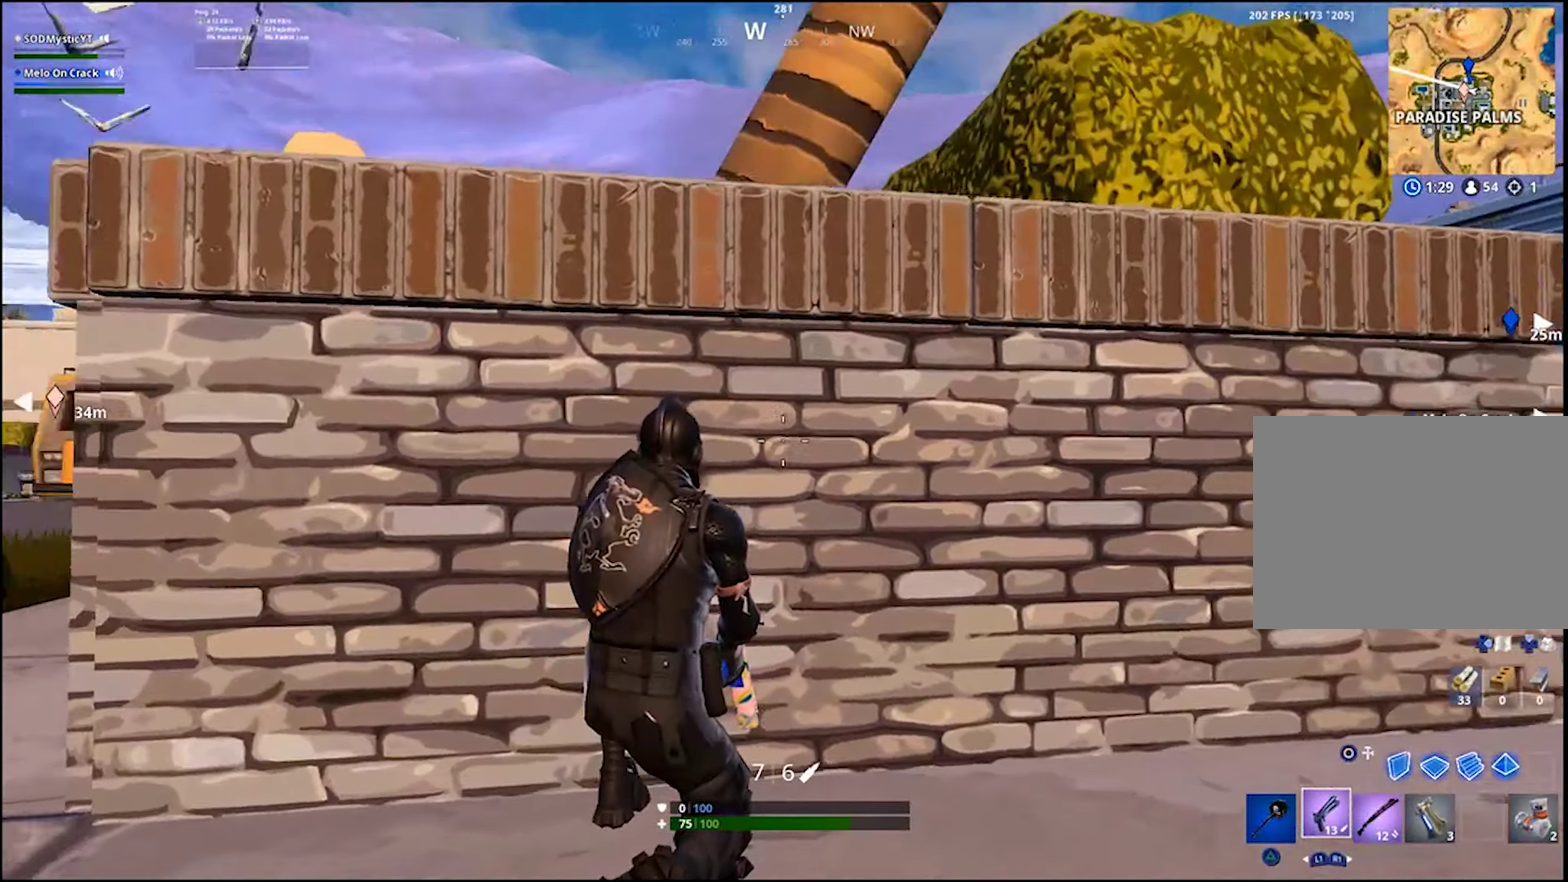
{"buttons": [], "left_stick": "center", "right_stick": "center", "events": [[67, "right_stick", "center"], [383, "right_stick", "left"], [500, "right_stick", "center"]]}
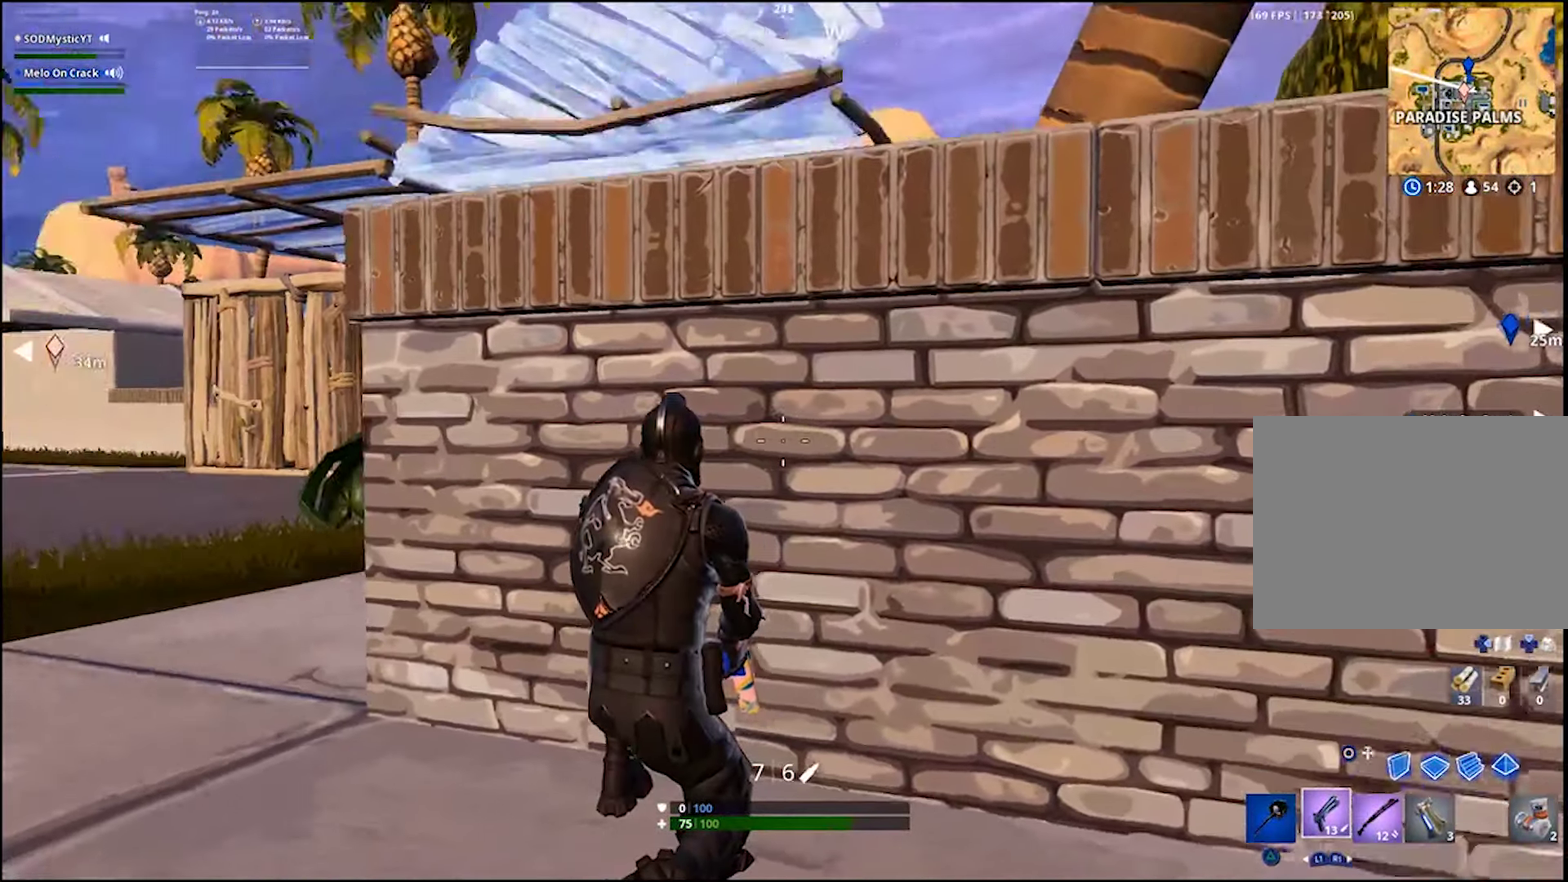
{"buttons": [], "left_stick": "center", "right_stick": "center", "events": [[300, "right_stick", "up"], [417, "right_stick", "center"]]}
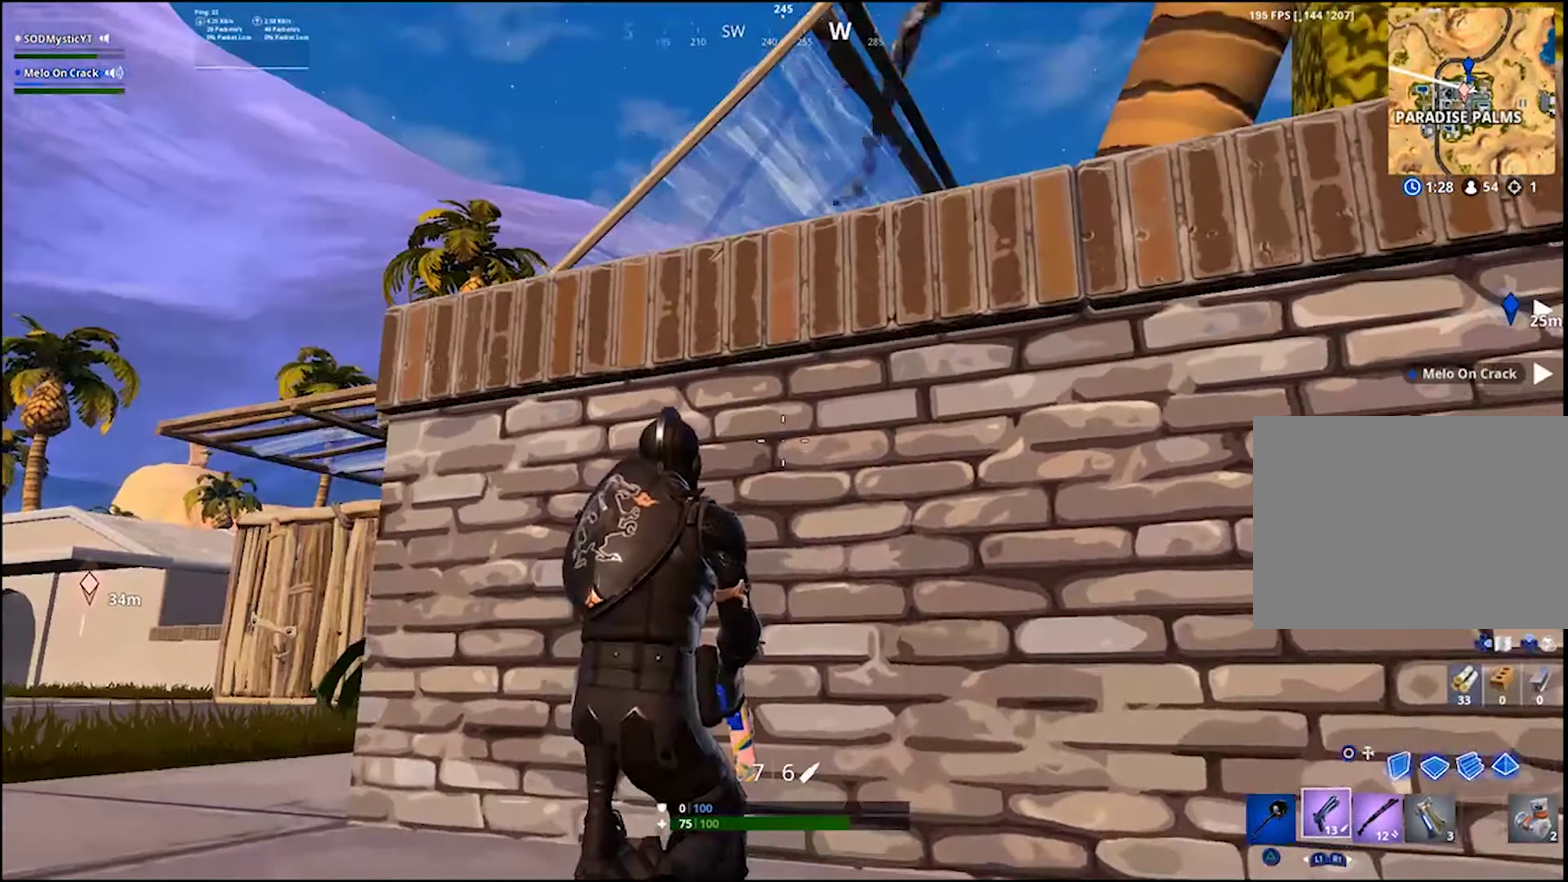
{"buttons": [], "left_stick": "center", "right_stick": "center", "events": [[100, "right_stick", "up"], [183, "right_stick", "center"]]}
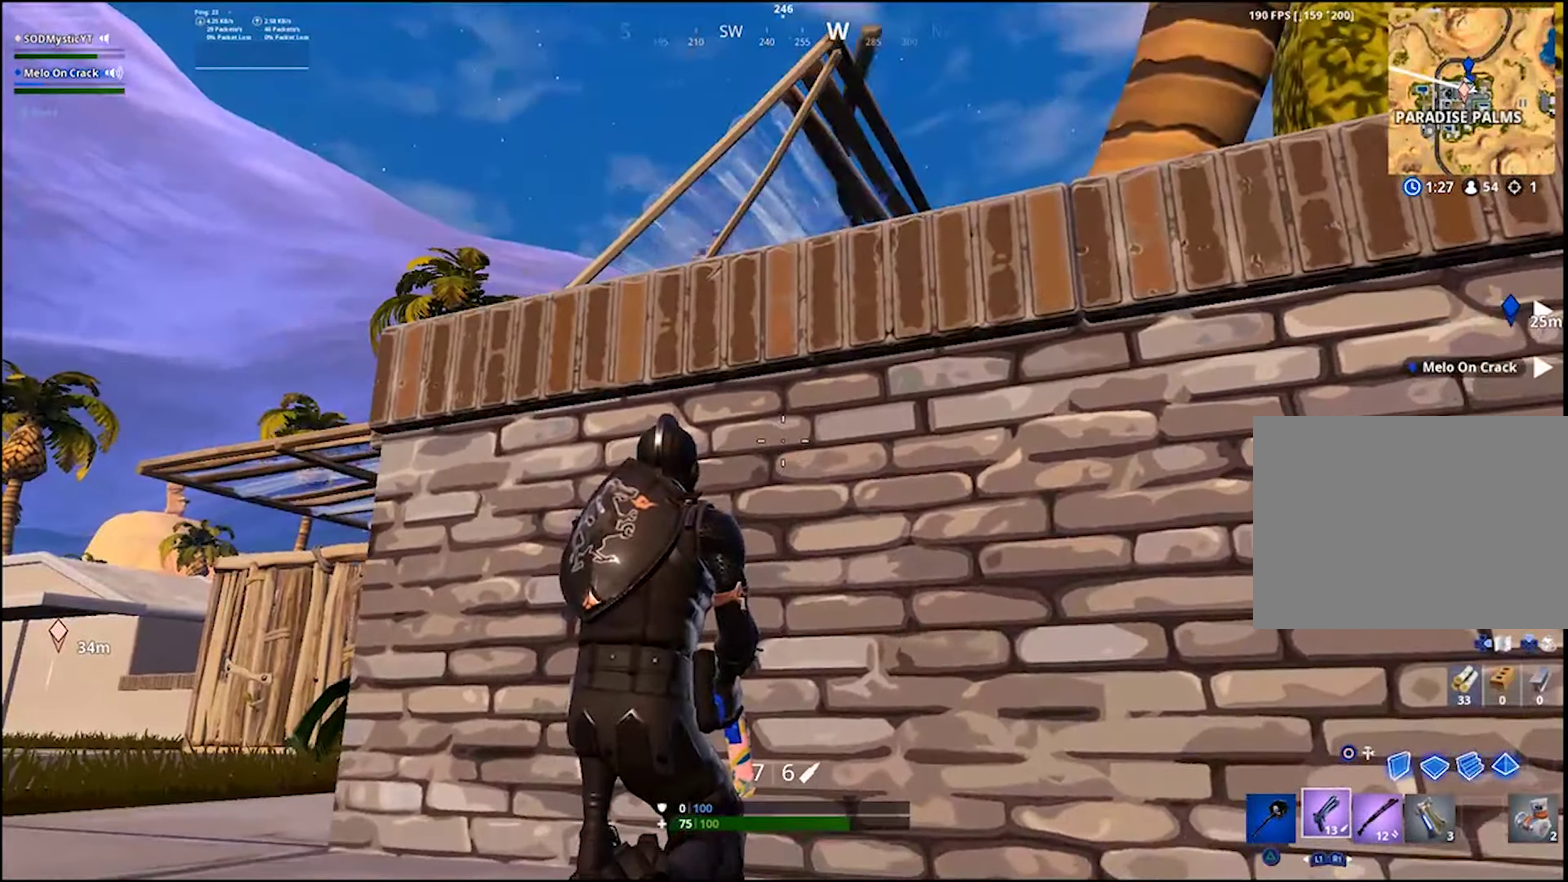
{"buttons": [], "left_stick": "center", "right_stick": "center", "events": []}
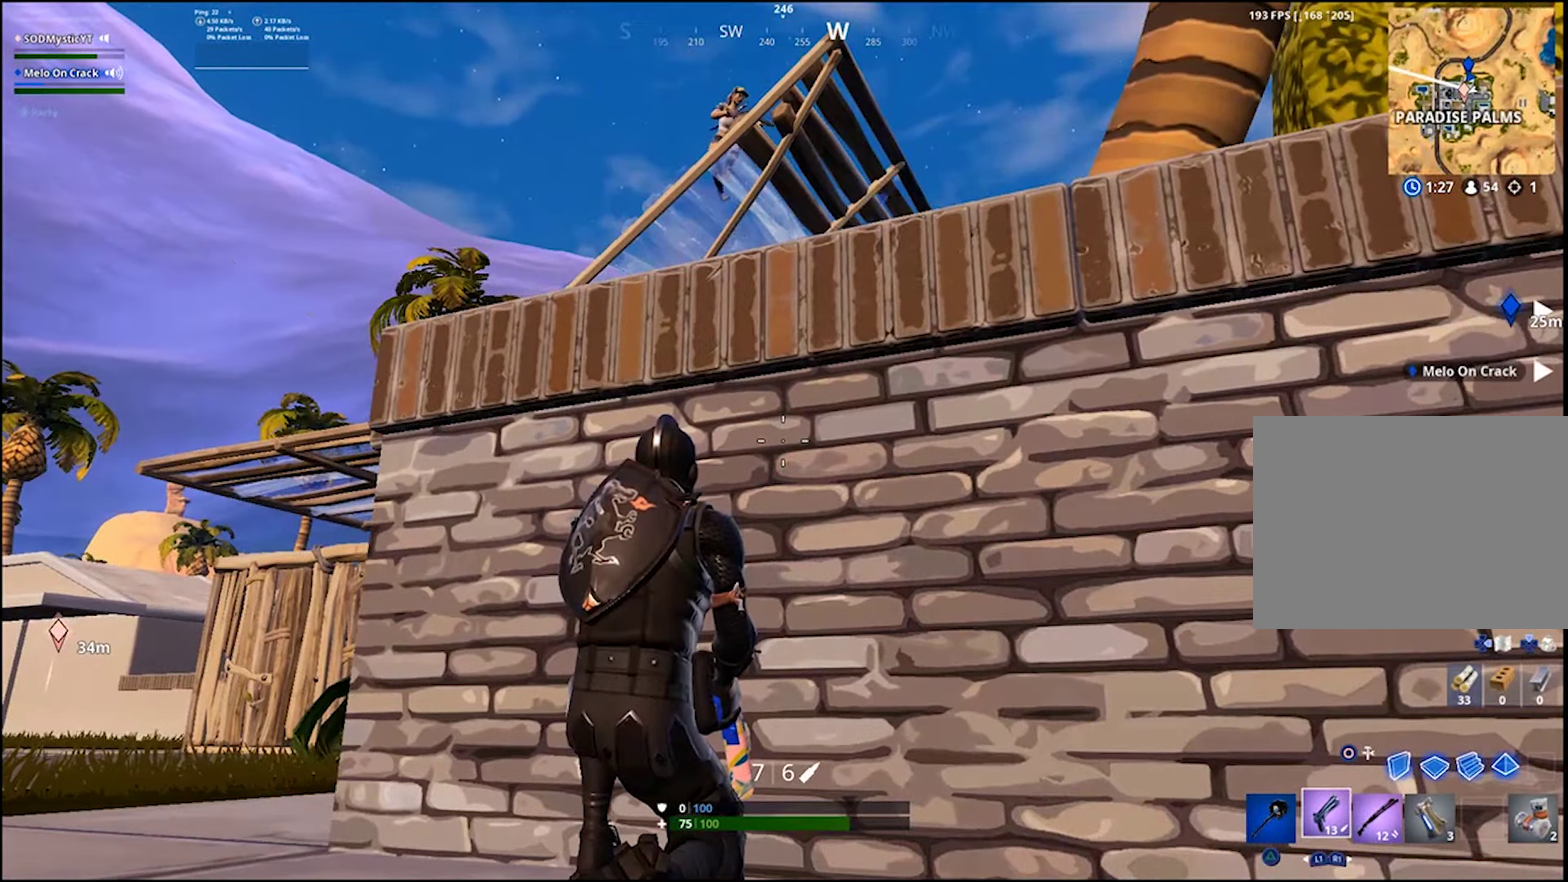
{"buttons": [], "left_stick": "center", "right_stick": "center", "events": [[267, "right_stick", "up-left"], [333, "right_stick", "center"]]}
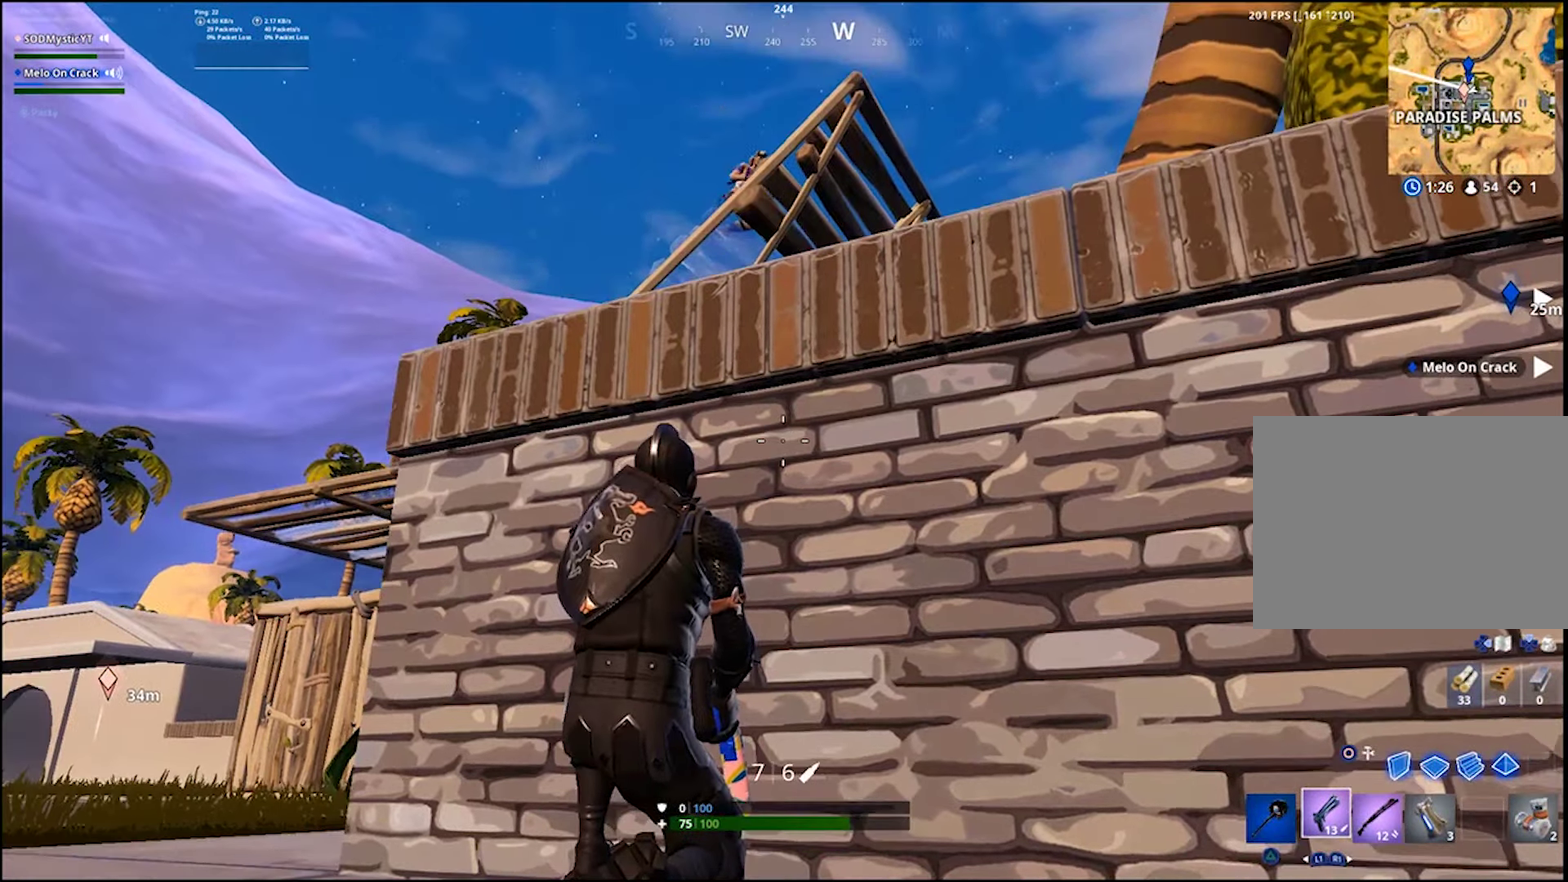
{"buttons": [], "left_stick": "down-left", "right_stick": "center", "events": [[83, "R3", "down"], [167, "left_stick", "left"], [167, "right_stick", "up-right"], [217, "R3", "up"], [217, "left_stick", "down-left"], [217, "right_stick", "center"], [317, "CROSS", "down"], [417, "CROSS", "up"]]}
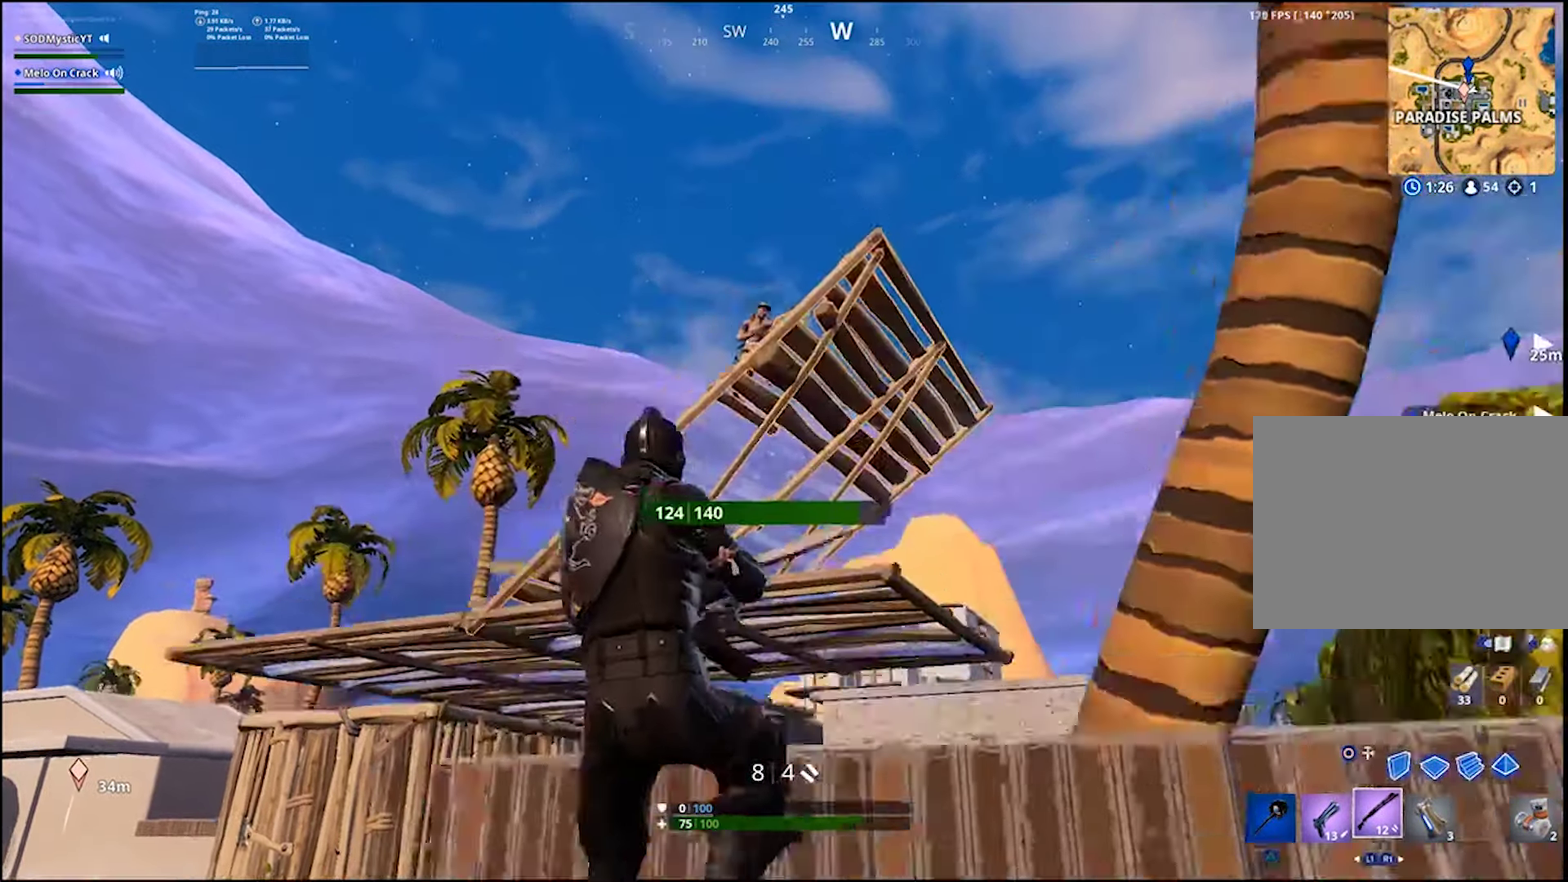
{"buttons": [], "left_stick": "down-right", "right_stick": "center", "events": [[50, "left_stick", "down"], [150, "right_stick", "up-left"], [200, "right_stick", "center"], [217, "R2", "down"], [267, "left_stick", "down-right"], [334, "R2", "up"]]}
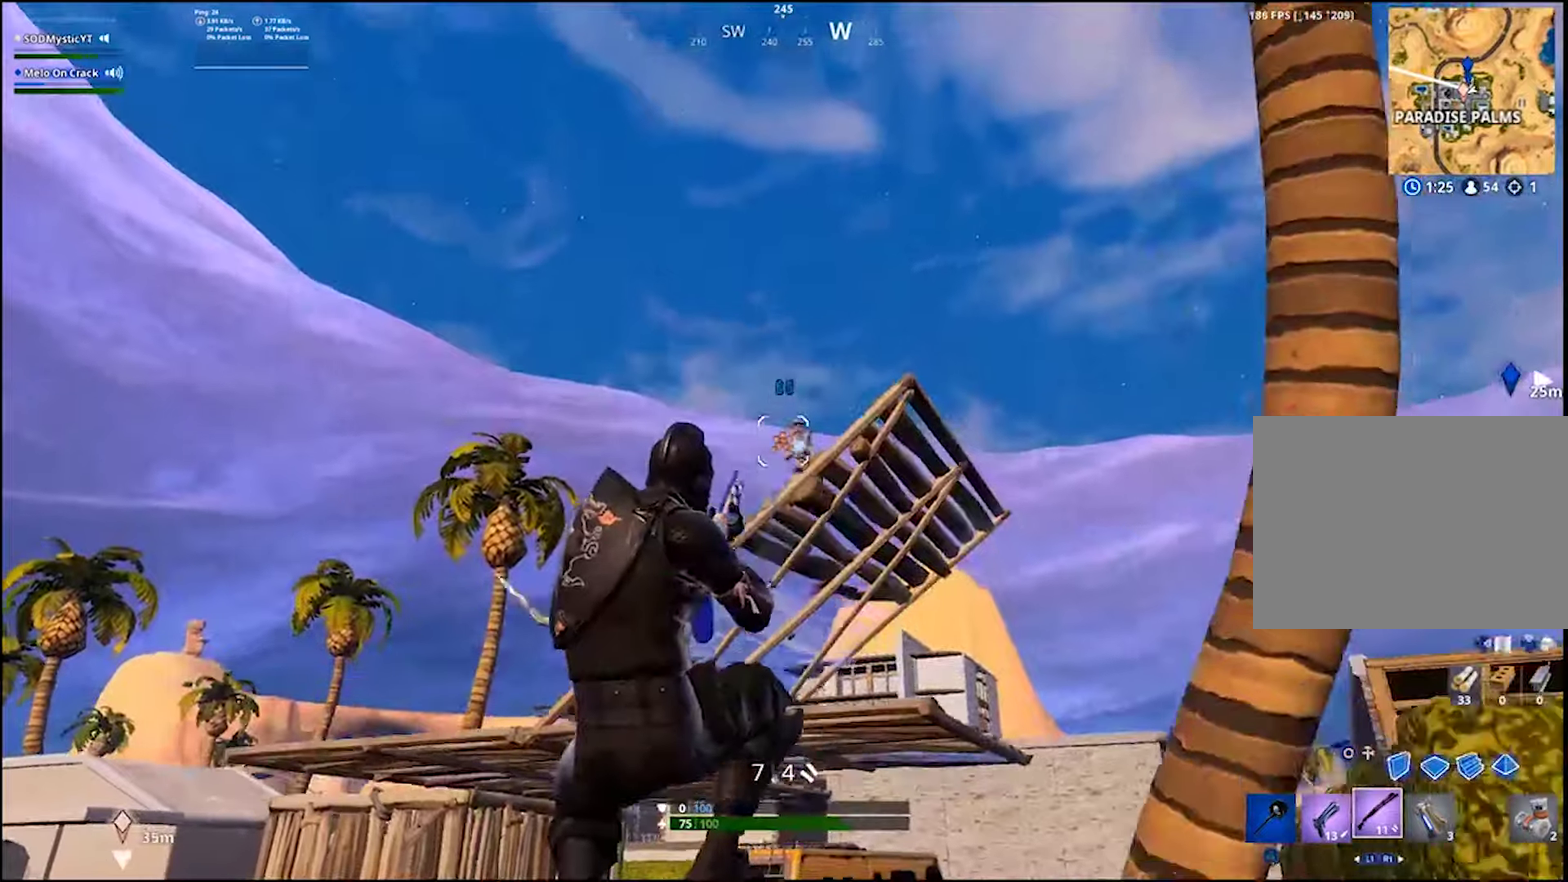
{"buttons": [], "left_stick": "up-left", "right_stick": "down", "events": [[117, "left_stick", "up-left"], [134, "right_stick", "up"], [184, "R2", "down"], [200, "left_stick", "down"], [200, "right_stick", "center"], [267, "CROSS", "down"], [267, "left_stick", "left"], [317, "R2", "up"], [350, "CROSS", "up"], [350, "left_stick", "right"], [417, "left_stick", "up-right"], [434, "right_stick", "down"], [500, "left_stick", "up-left"]]}
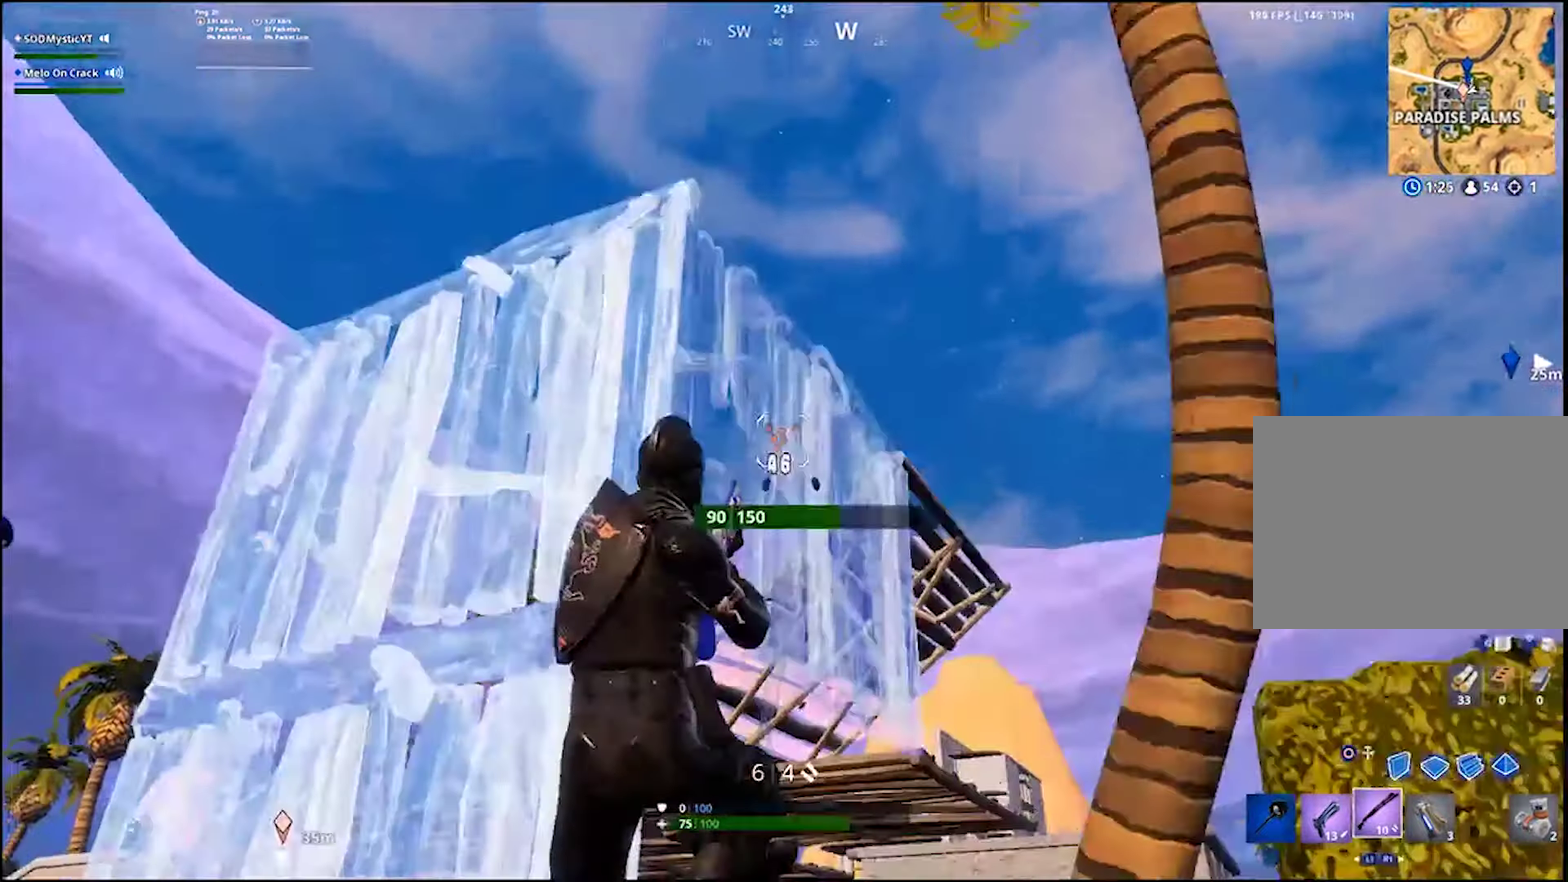
{"buttons": [], "left_stick": "left", "right_stick": "up-left", "events": [[50, "right_stick", "center"], [350, "left_stick", "left"], [450, "right_stick", "up-left"]]}
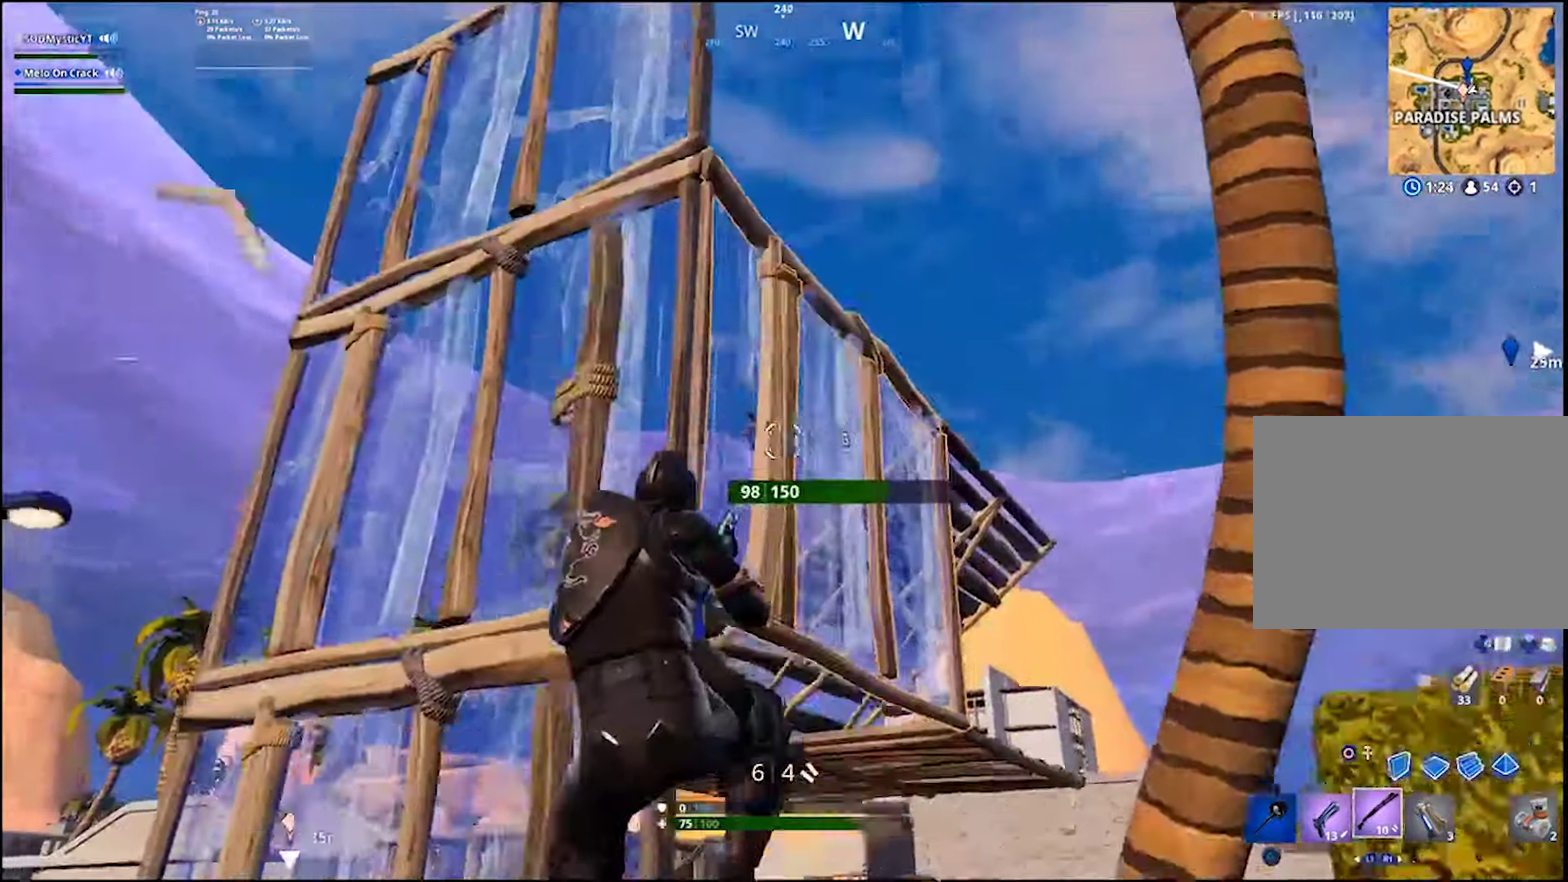
{"buttons": [], "left_stick": "left", "right_stick": "down", "events": [[17, "right_stick", "center"], [84, "left_stick", "up-left"], [150, "left_stick", "left"], [434, "right_stick", "down"]]}
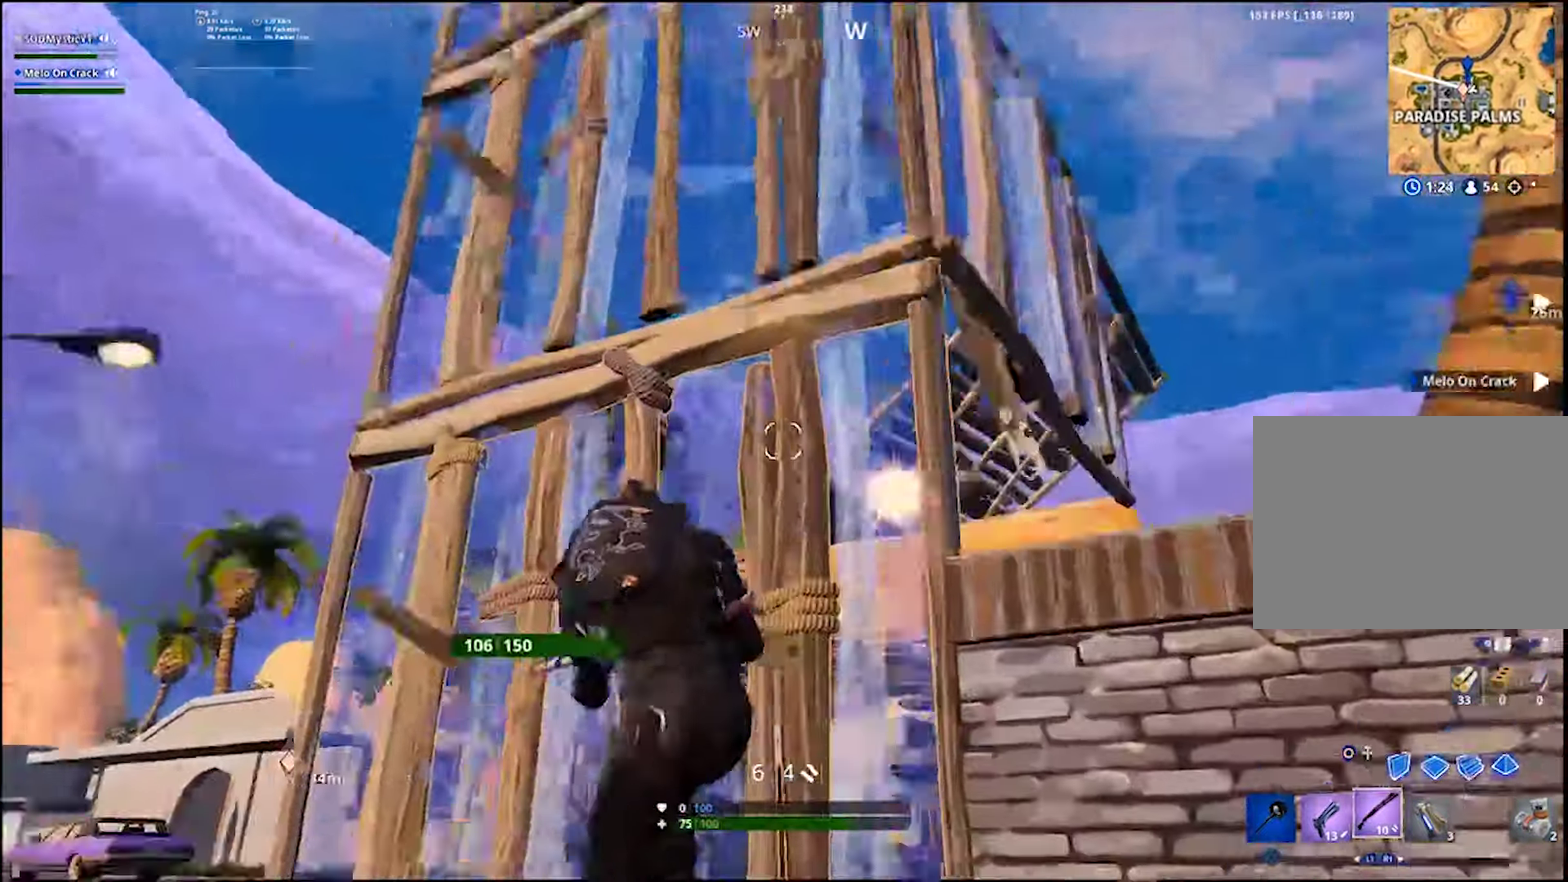
{"buttons": [], "left_stick": "left", "right_stick": "center", "events": [[17, "right_stick", "center"], [134, "L1", "down"], [184, "L1", "up"], [217, "right_stick", "right"], [317, "right_stick", "center"]]}
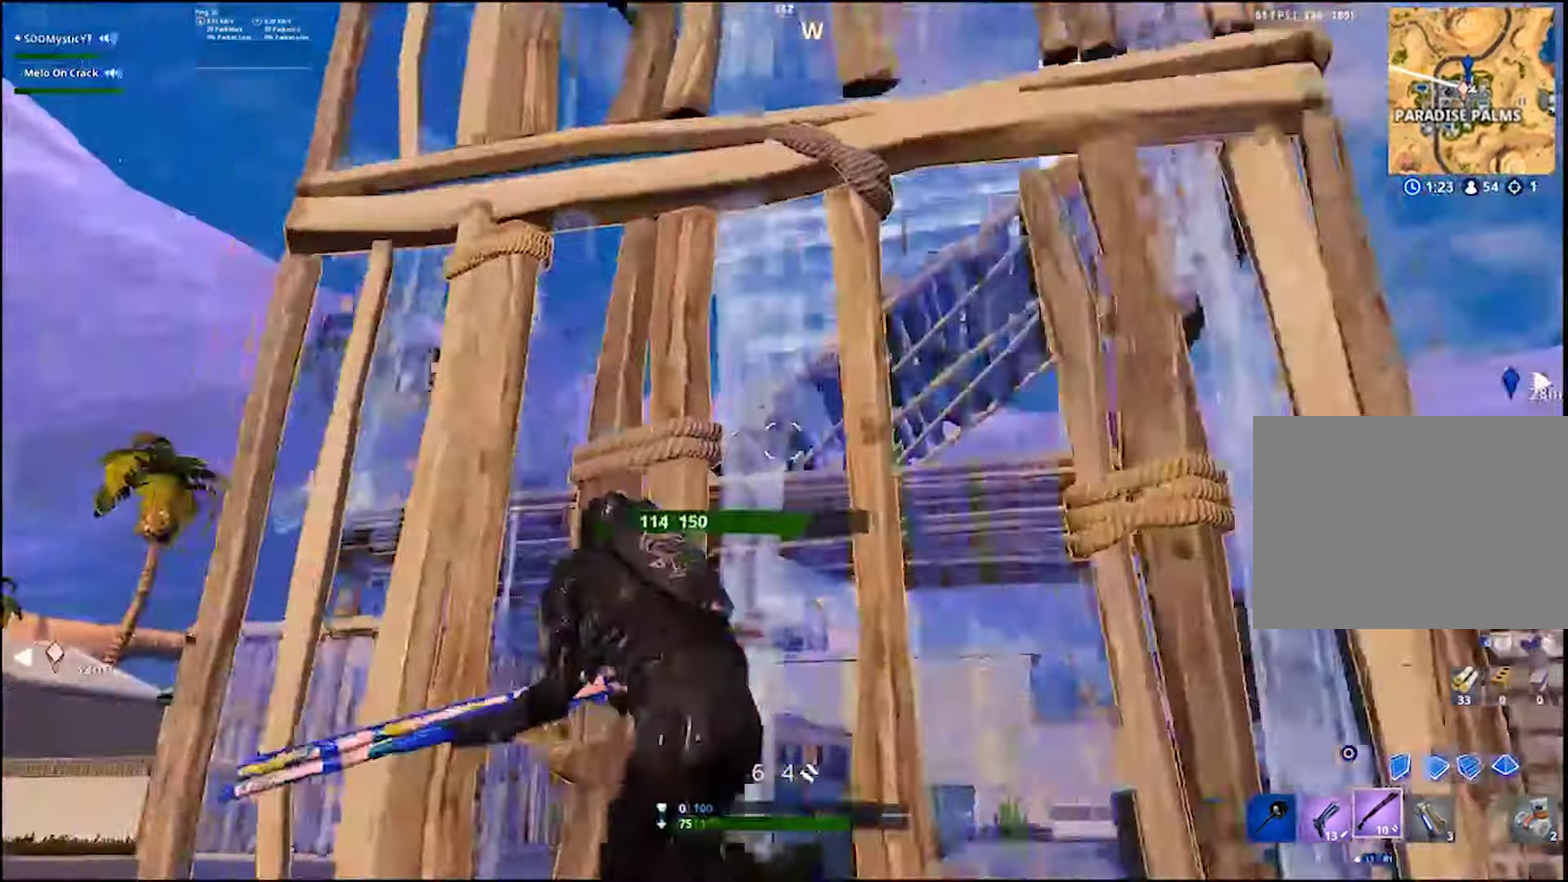
{"buttons": [], "left_stick": "center", "right_stick": "center"}